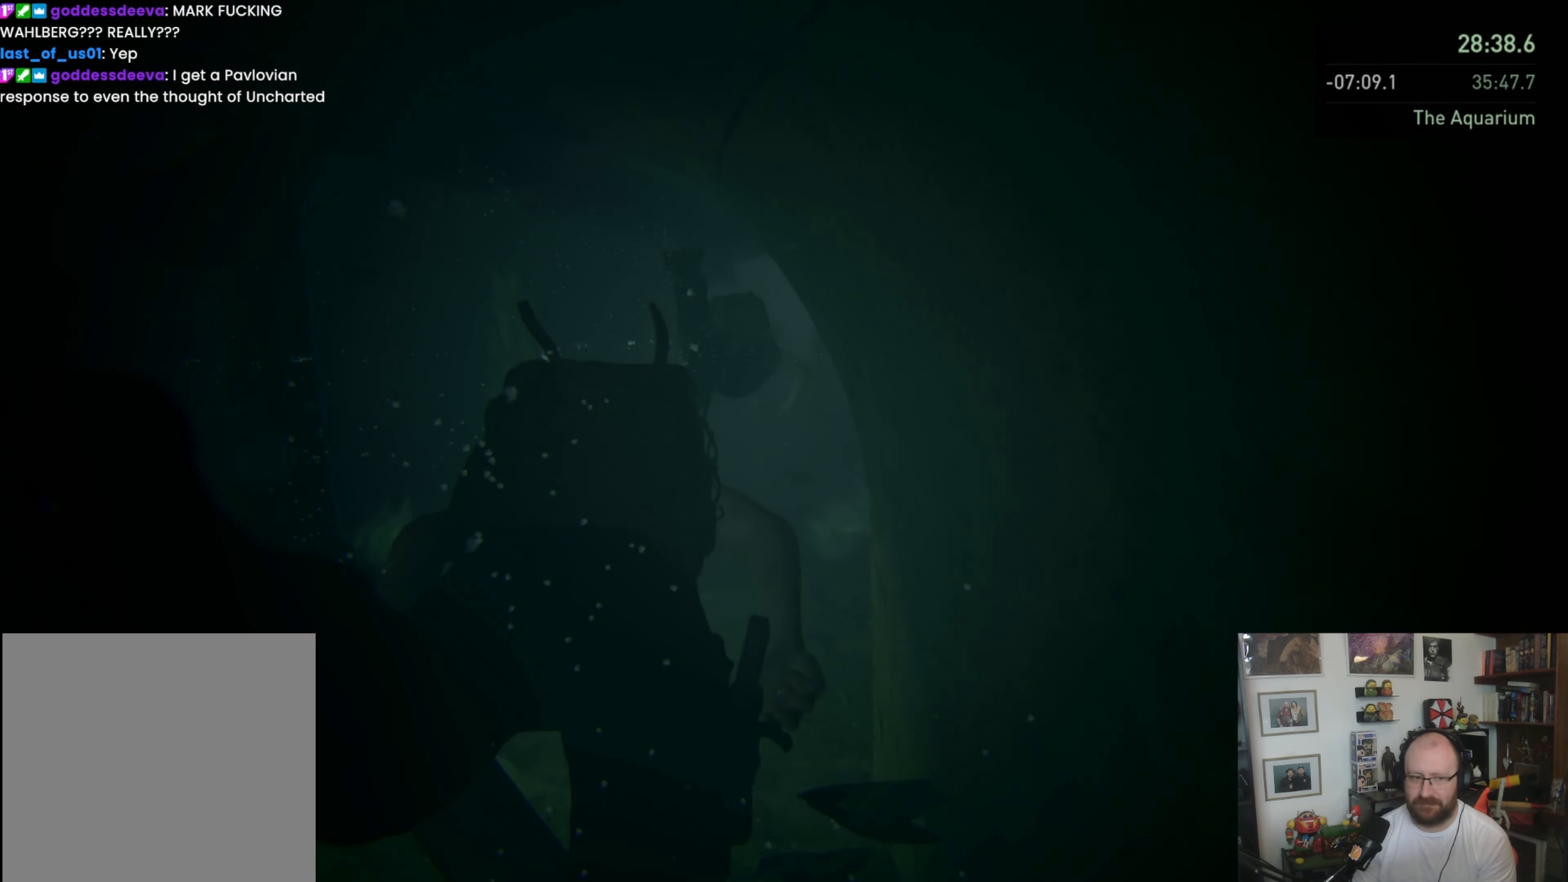
Gameplay with a controller (PlayStation layout); each line is a JSON object with the inputs held at the frame after it. "events" lists button and stick changes between this image and that frame as [ms after this image, input, new state], when the widget could be followed in between. Not read: L3 R3.
{"buttons": ["L1"], "left_stick": "up", "right_stick": "center", "events": [[67, "right_stick", "center"]]}
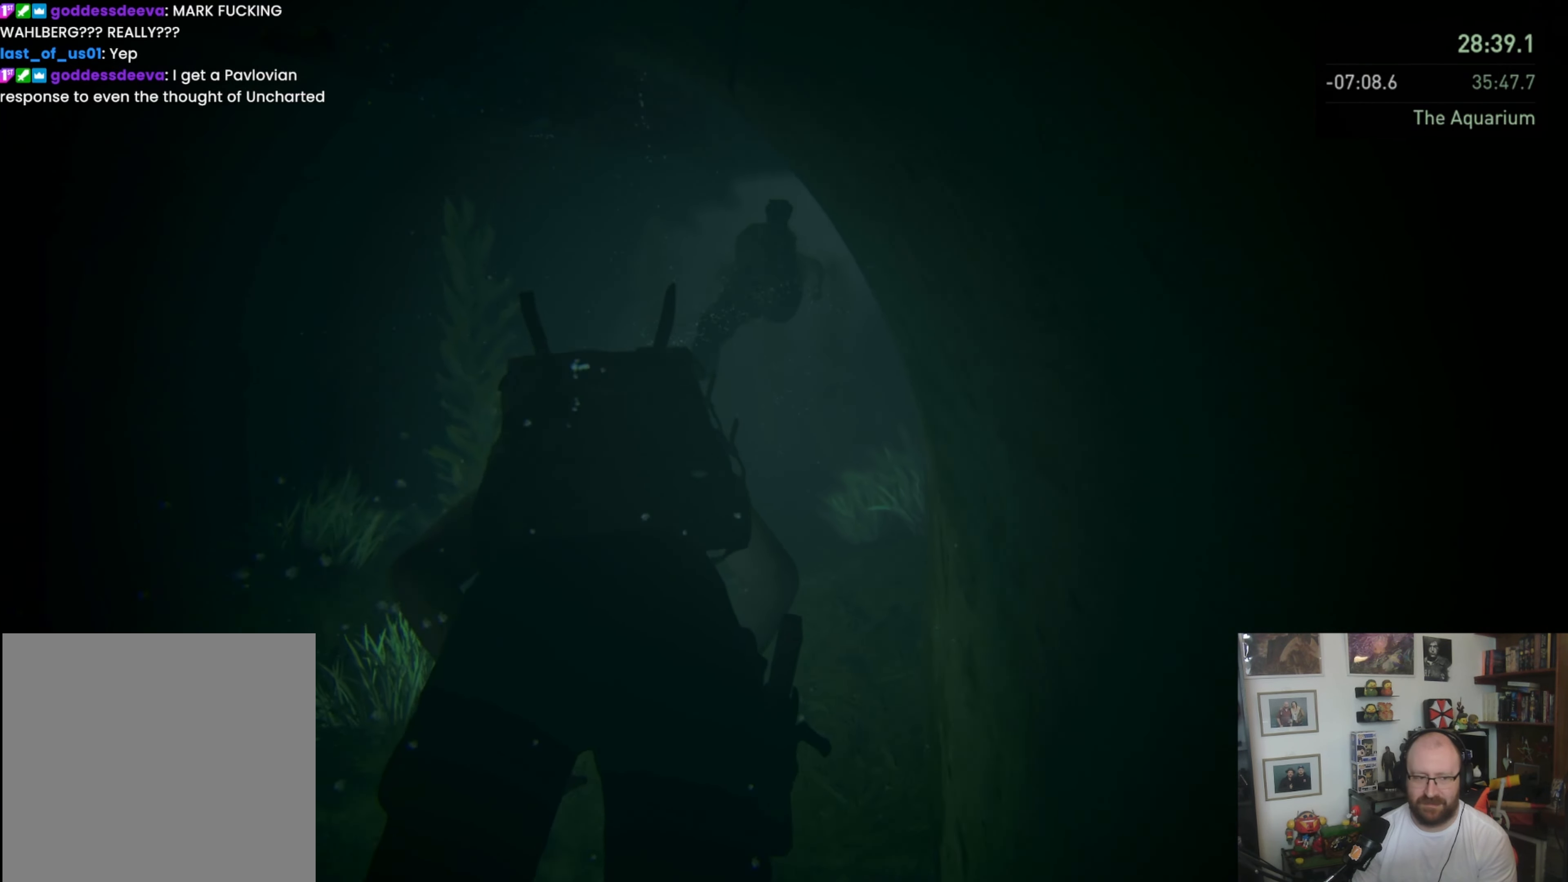
{"buttons": ["L1"], "left_stick": "up", "right_stick": "center", "events": [[67, "right_stick", "right"], [200, "right_stick", "center"]]}
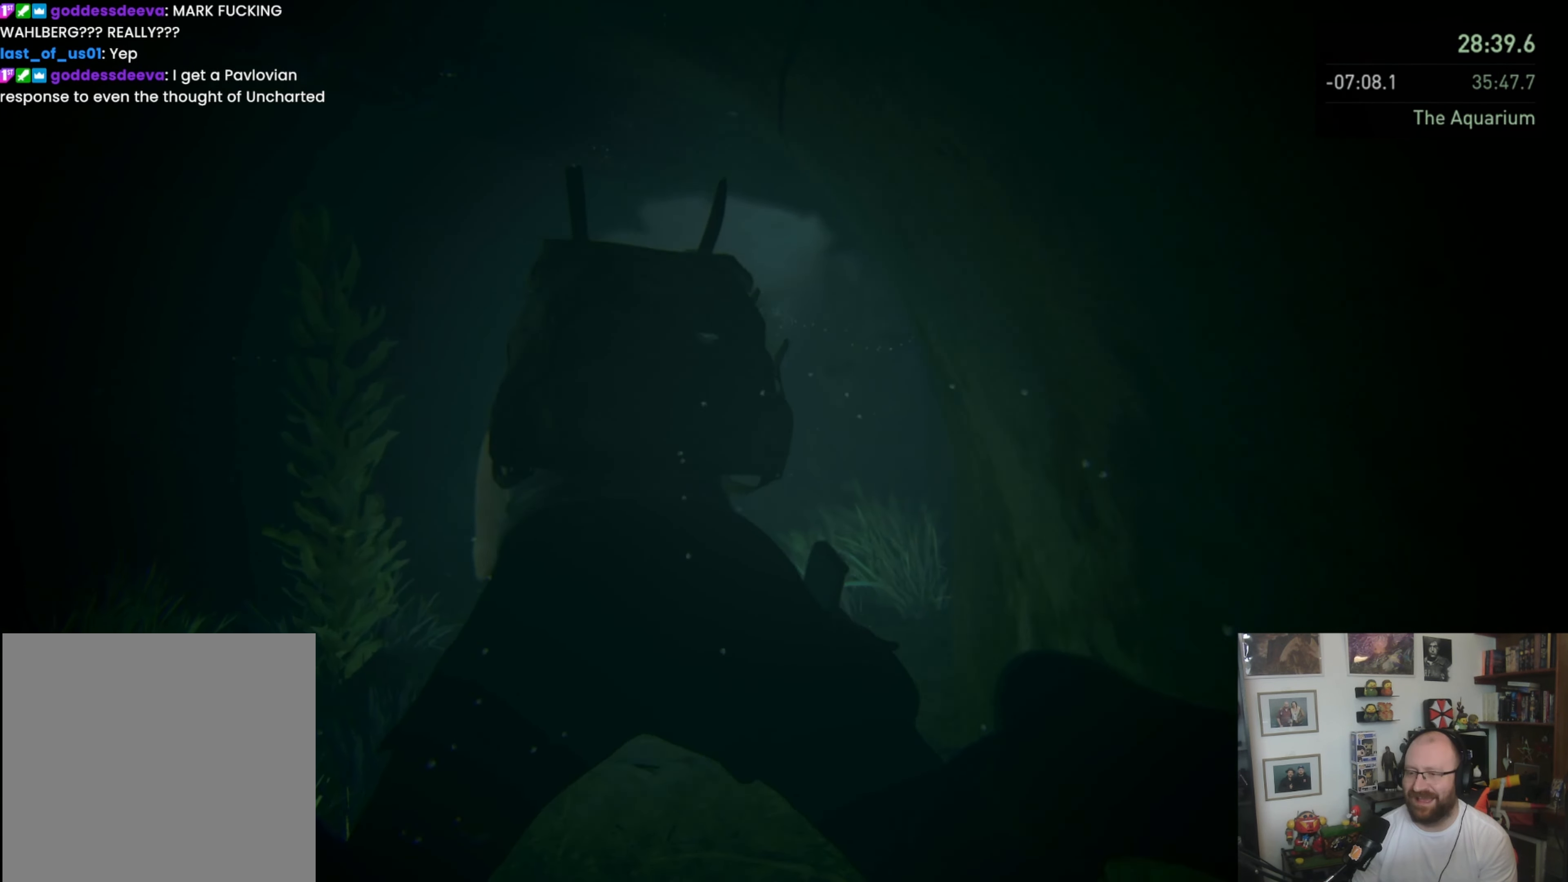
{"buttons": ["L1"], "left_stick": "up", "right_stick": "up", "events": [[100, "right_stick", "down-right"], [233, "right_stick", "center"], [467, "right_stick", "up"]]}
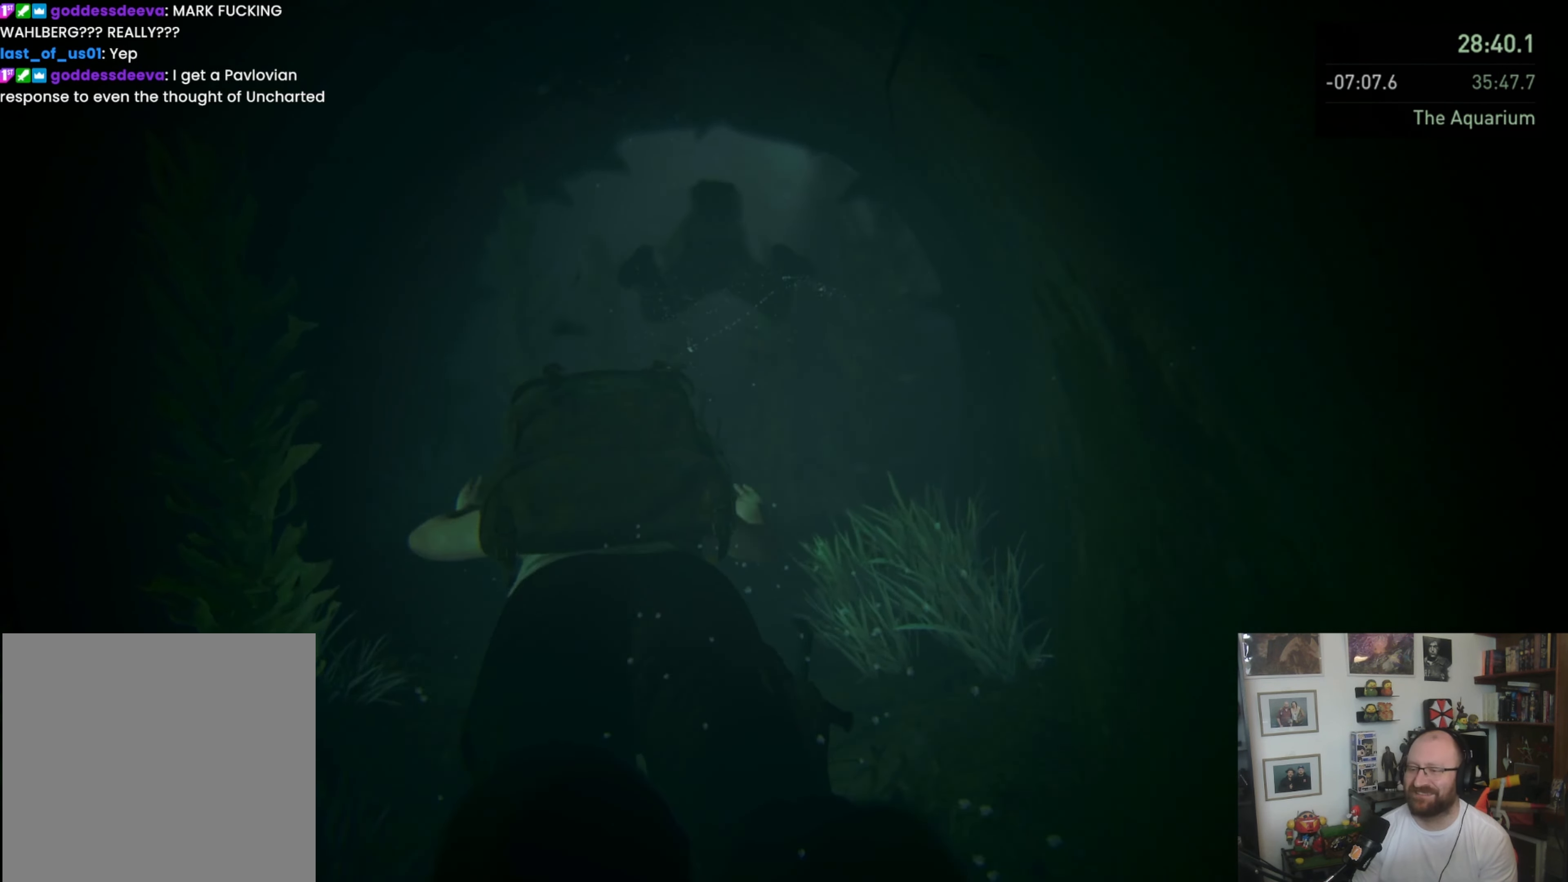
{"buttons": ["L1"], "left_stick": "up", "right_stick": "center", "events": [[133, "right_stick", "center"]]}
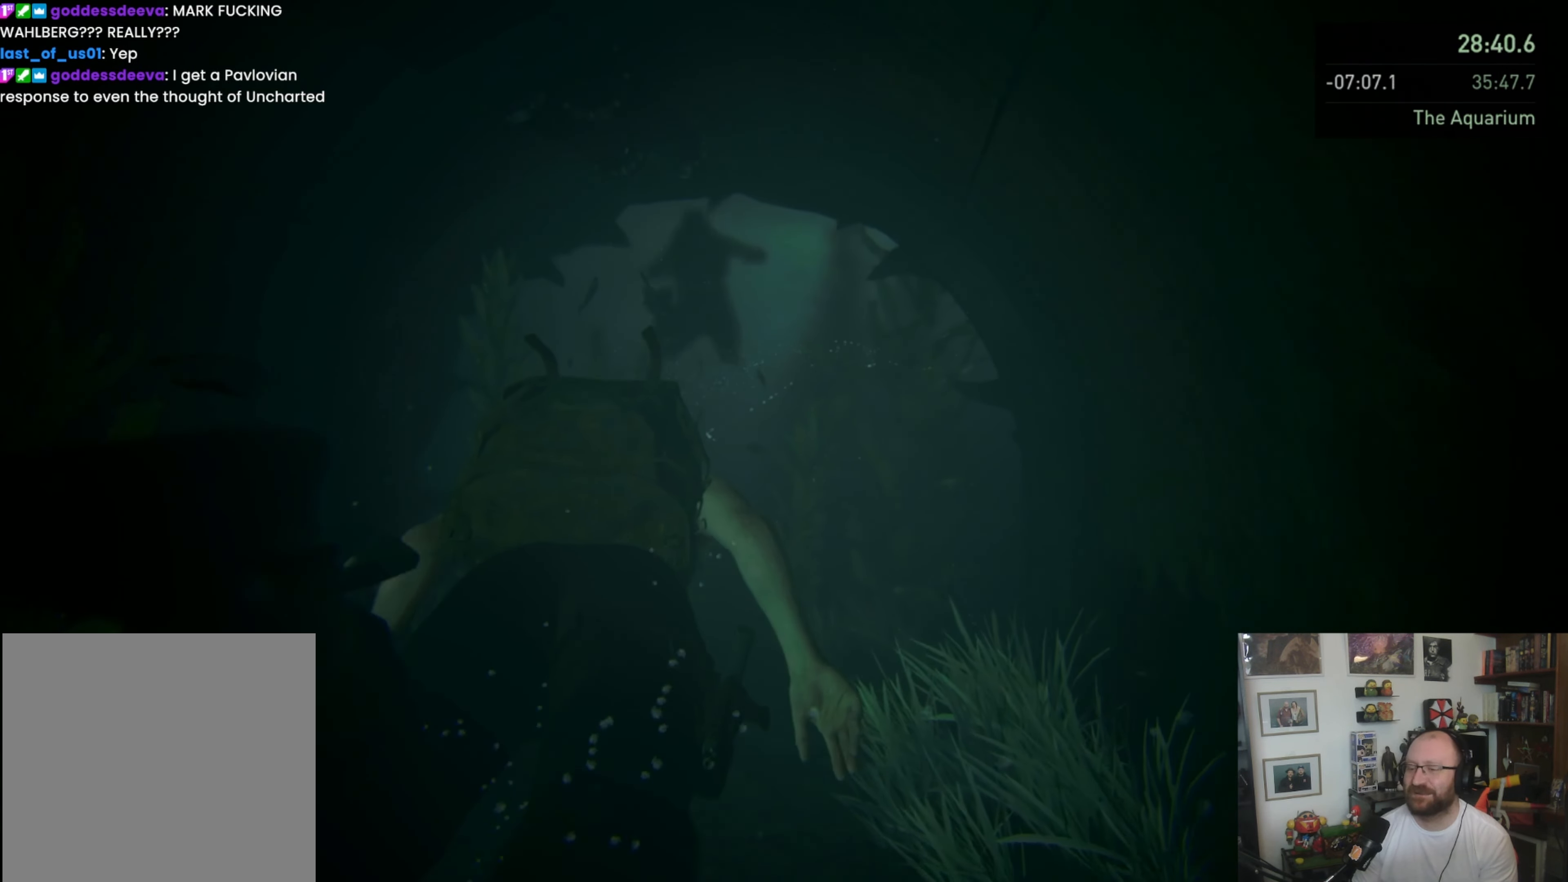
{"buttons": ["L1"], "left_stick": "up", "right_stick": "center", "events": [[67, "right_stick", "up"], [267, "right_stick", "center"]]}
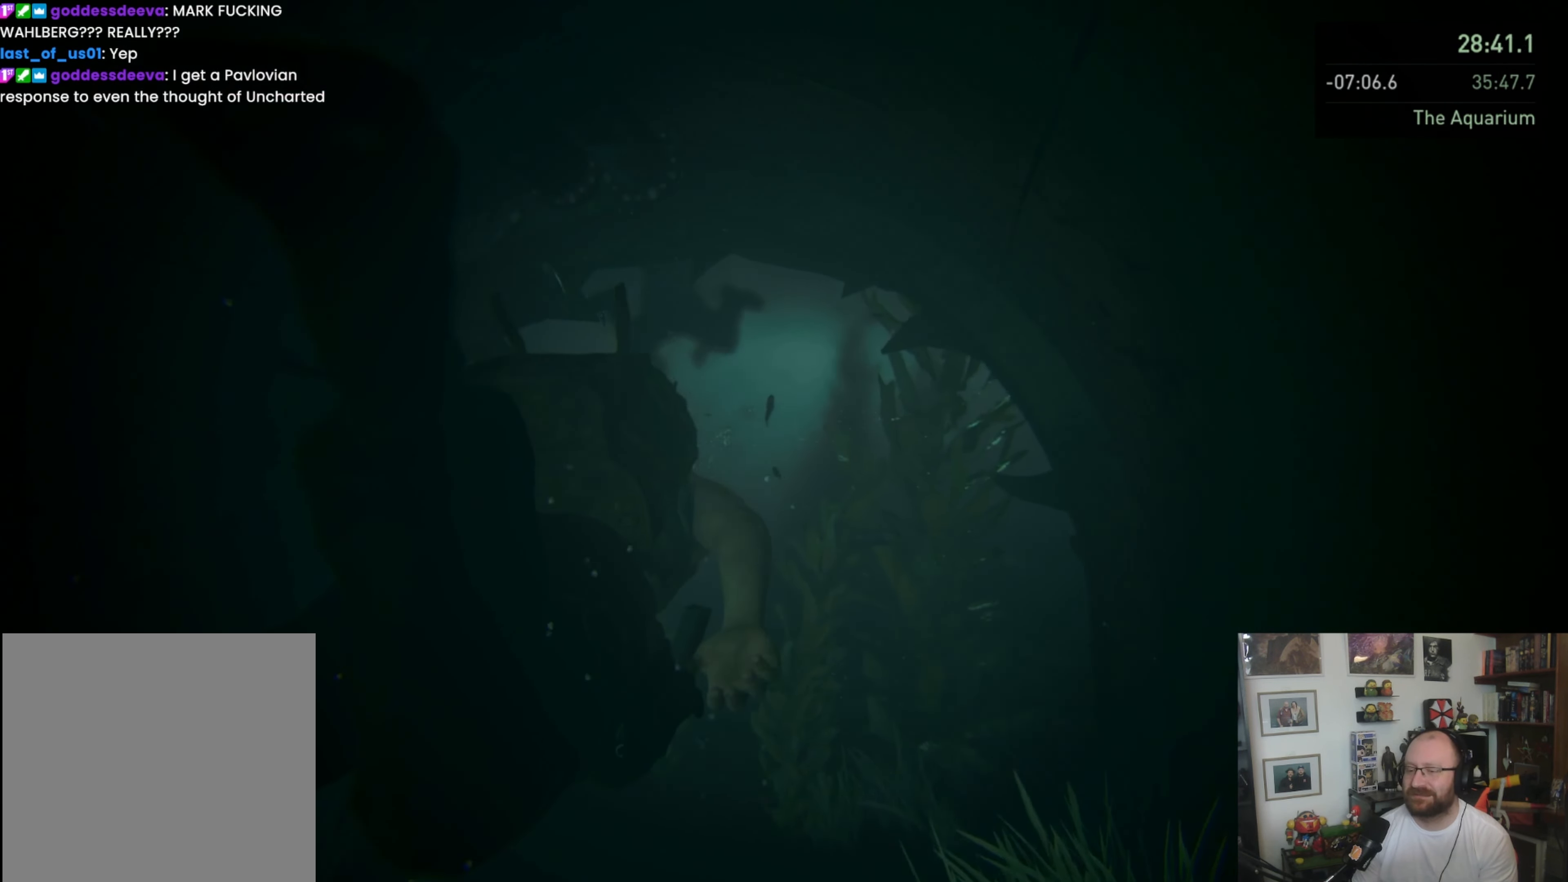
{"buttons": ["L1"], "left_stick": "up", "right_stick": "center", "events": [[167, "right_stick", "down"], [333, "right_stick", "center"]]}
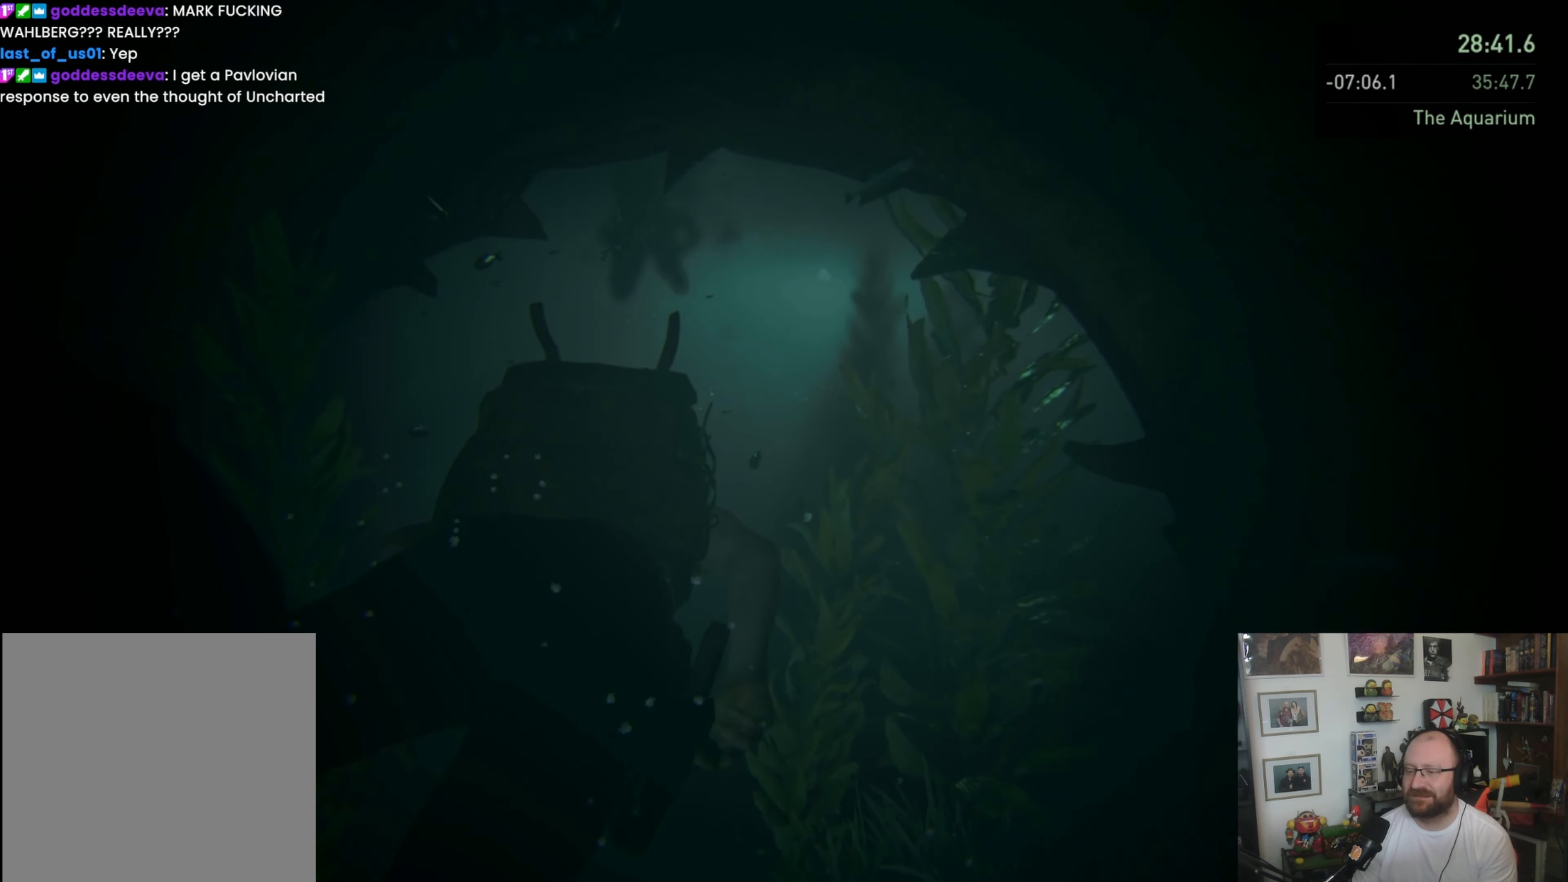
{"buttons": ["L1"], "left_stick": "up", "right_stick": "center", "events": [[100, "right_stick", "up-left"], [333, "right_stick", "center"]]}
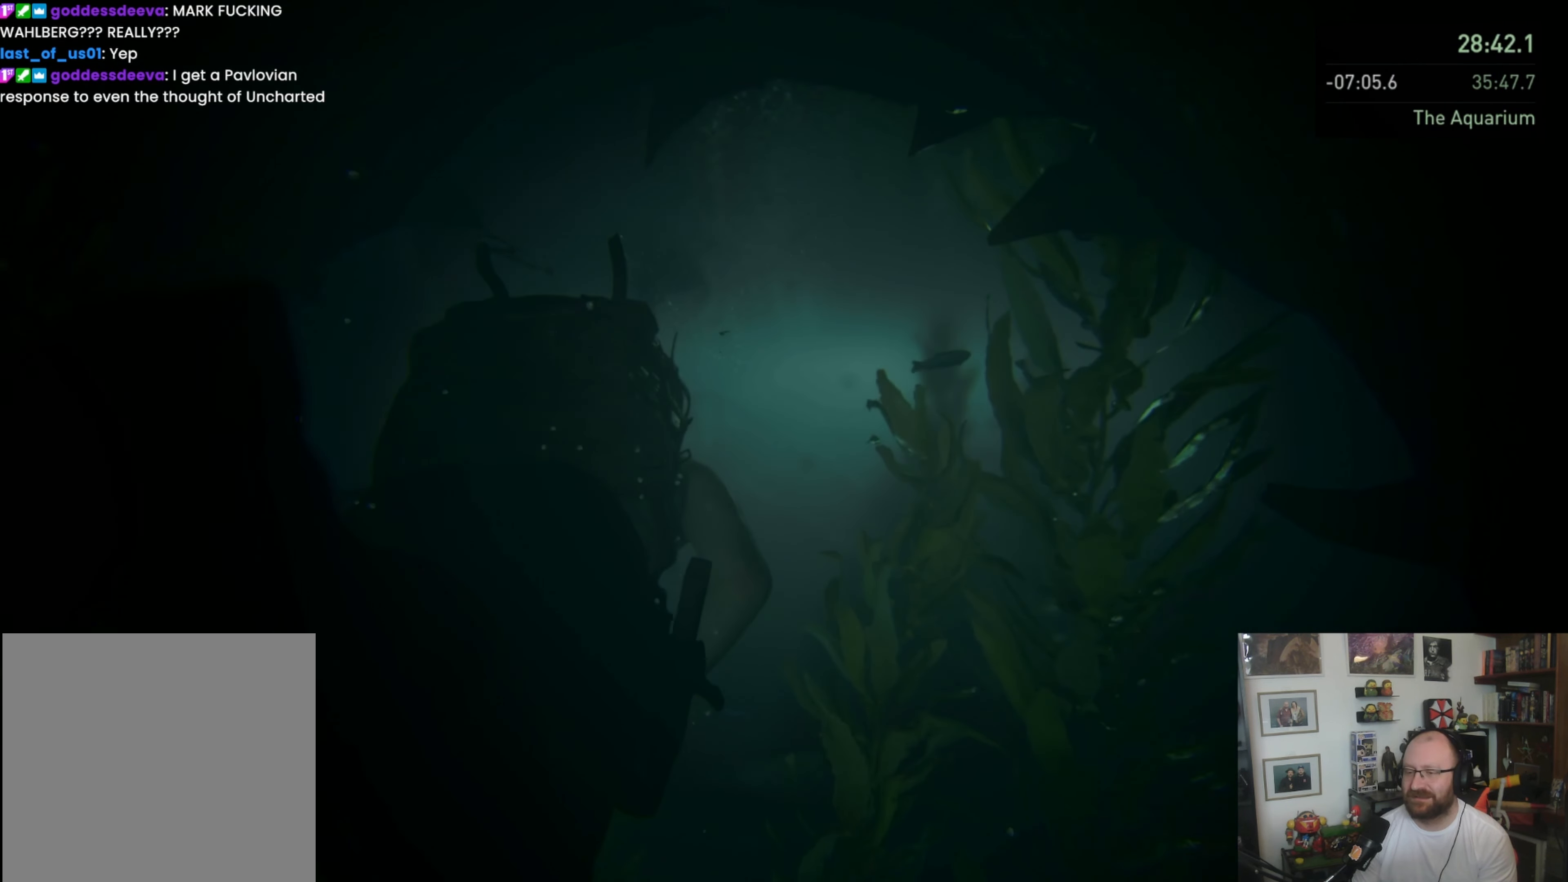
{"buttons": ["L1"], "left_stick": "up", "right_stick": "center", "events": []}
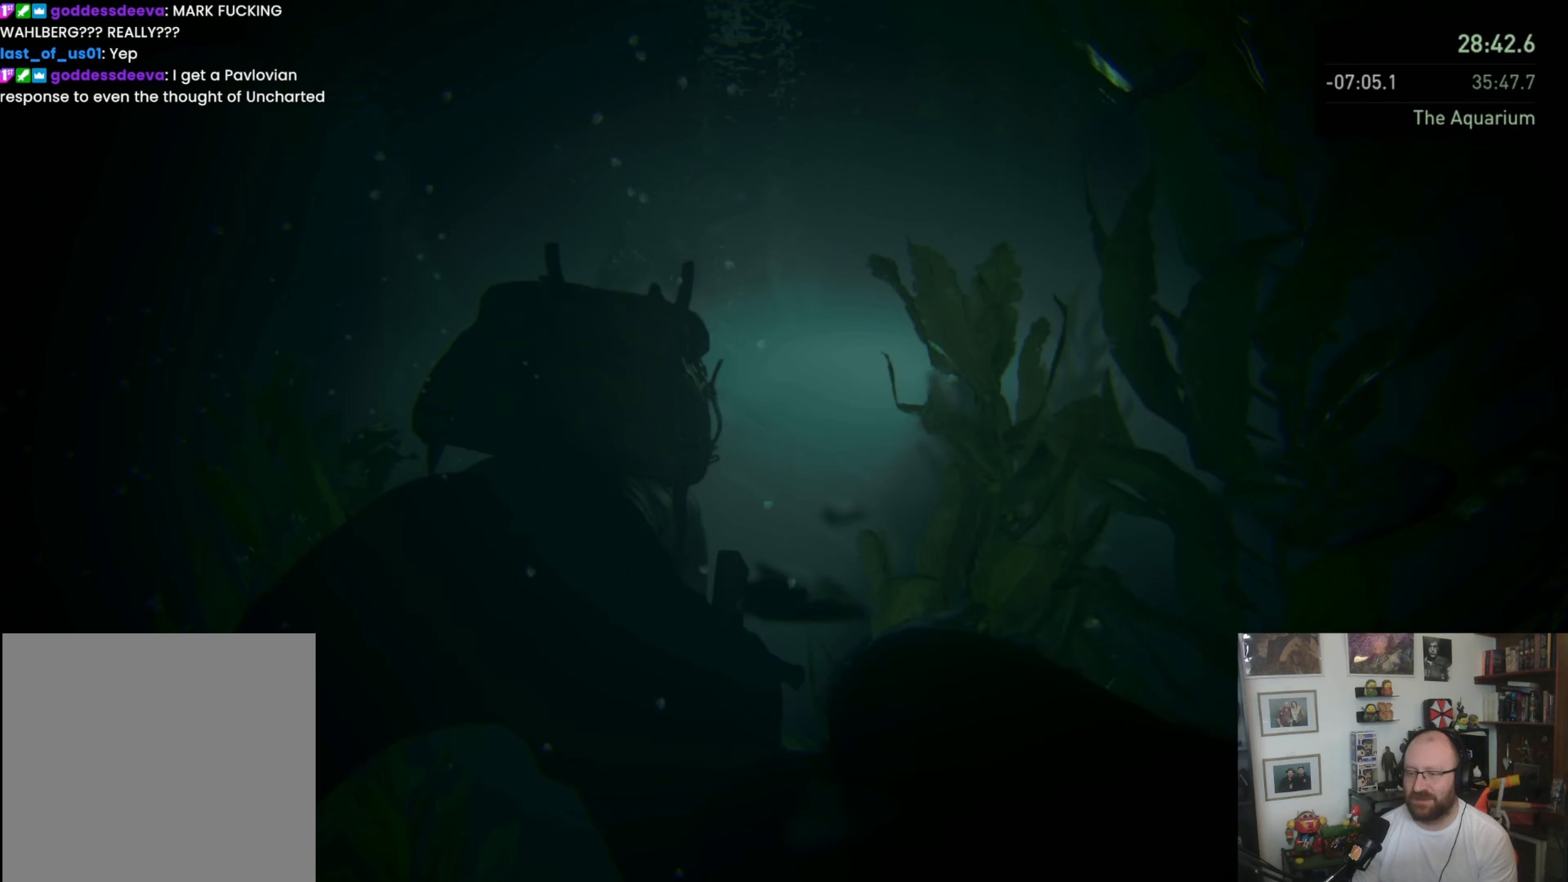
{"buttons": ["CROSS", "L1"], "left_stick": "up", "right_stick": "center", "events": [[500, "CROSS", "down"]]}
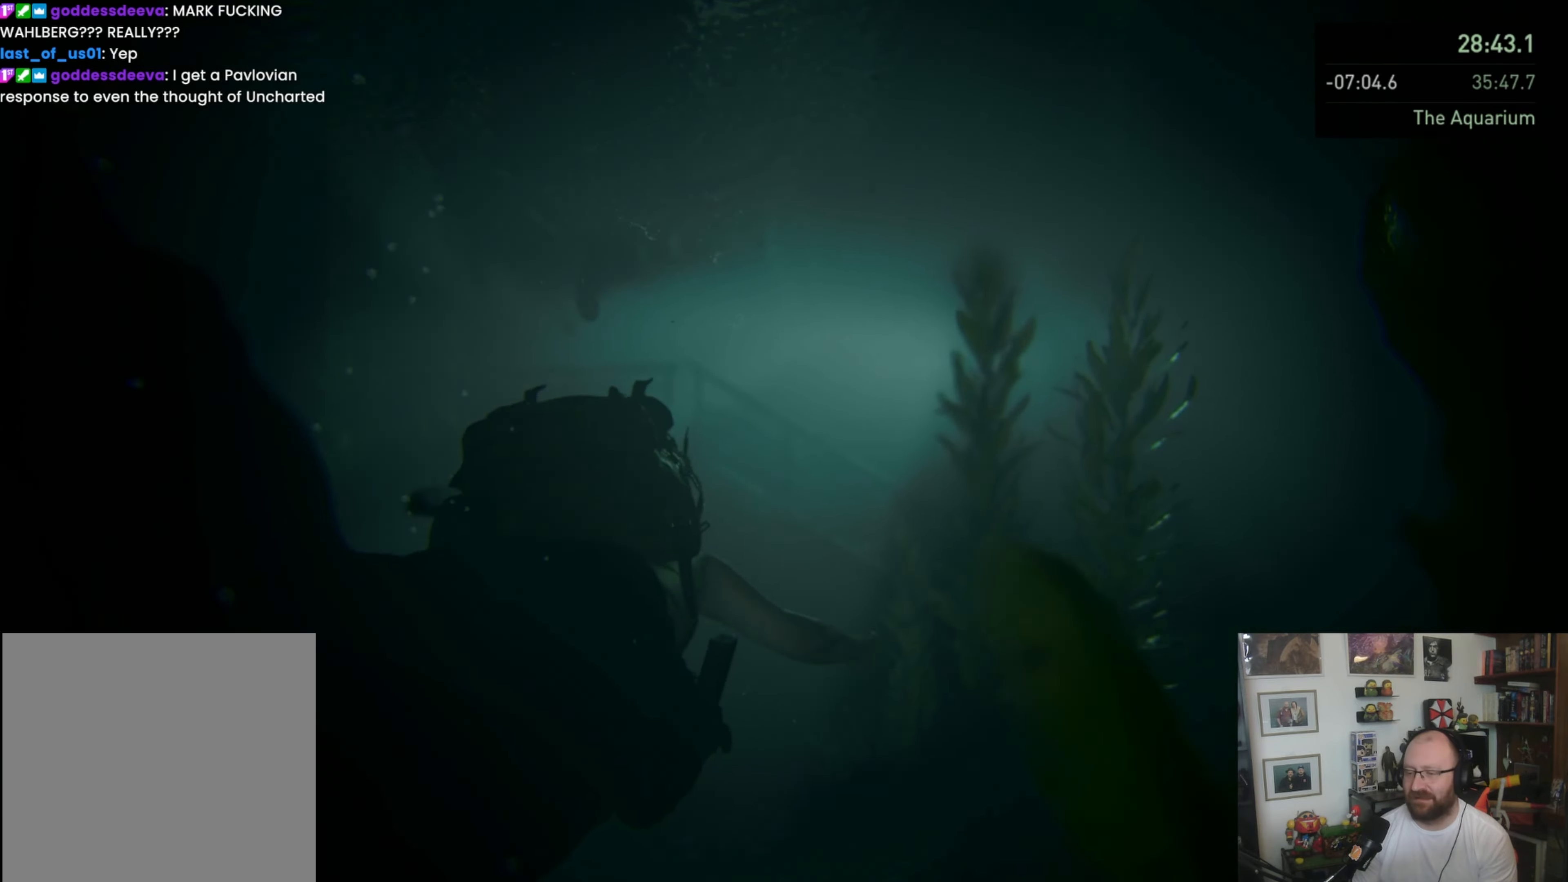
{"buttons": ["CROSS", "L1"], "left_stick": "up", "right_stick": "center", "events": []}
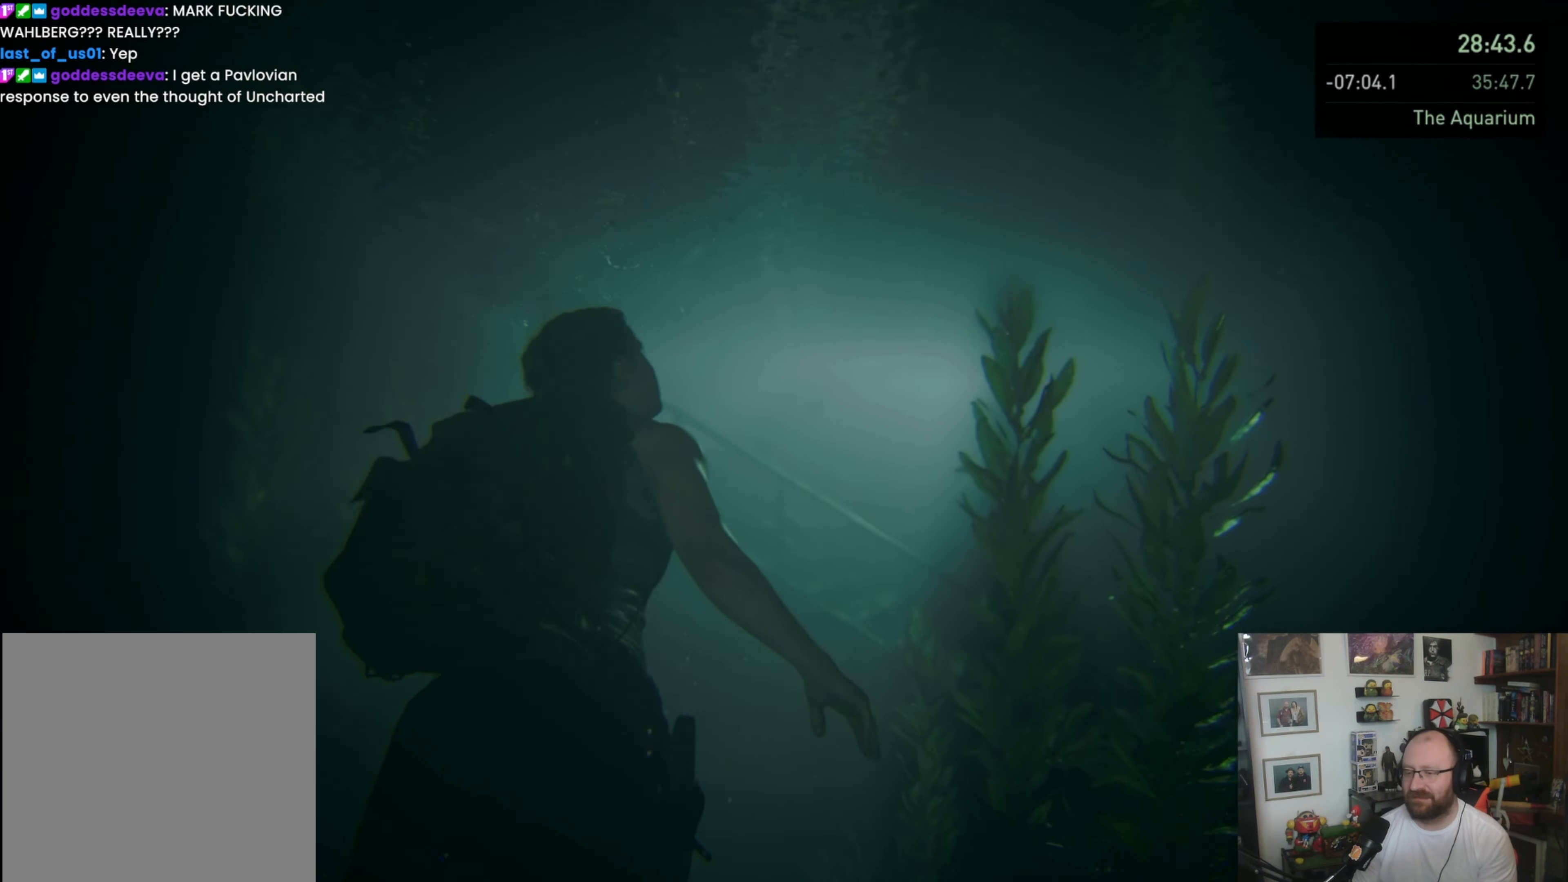
{"buttons": ["CROSS", "L1"], "left_stick": "up", "right_stick": "center", "events": []}
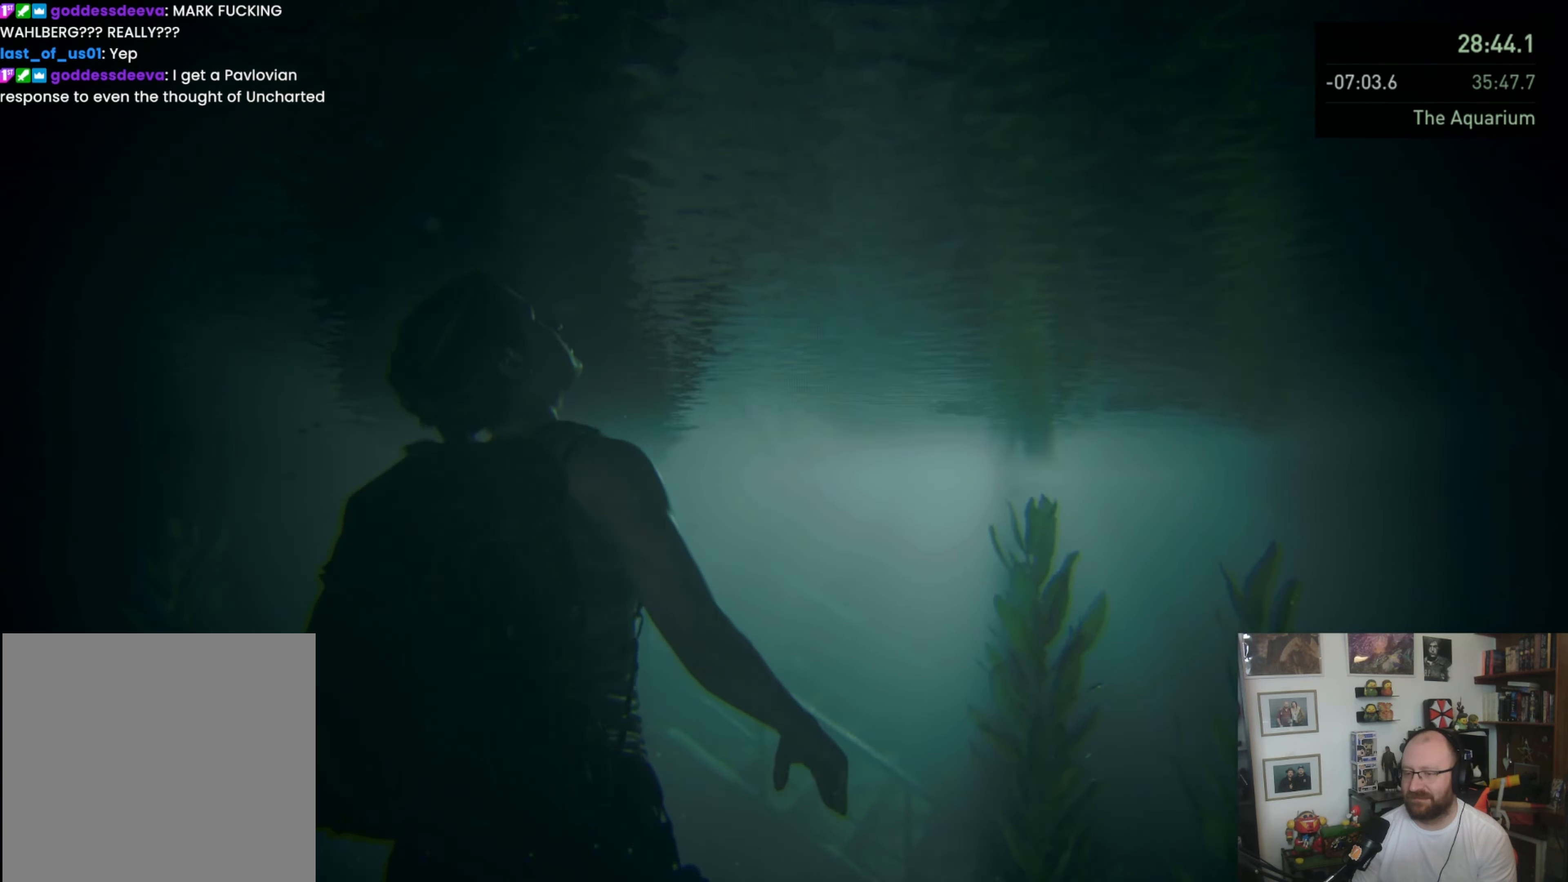
{"buttons": ["L1"], "left_stick": "up", "right_stick": "center", "events": [[333, "CROSS", "up"]]}
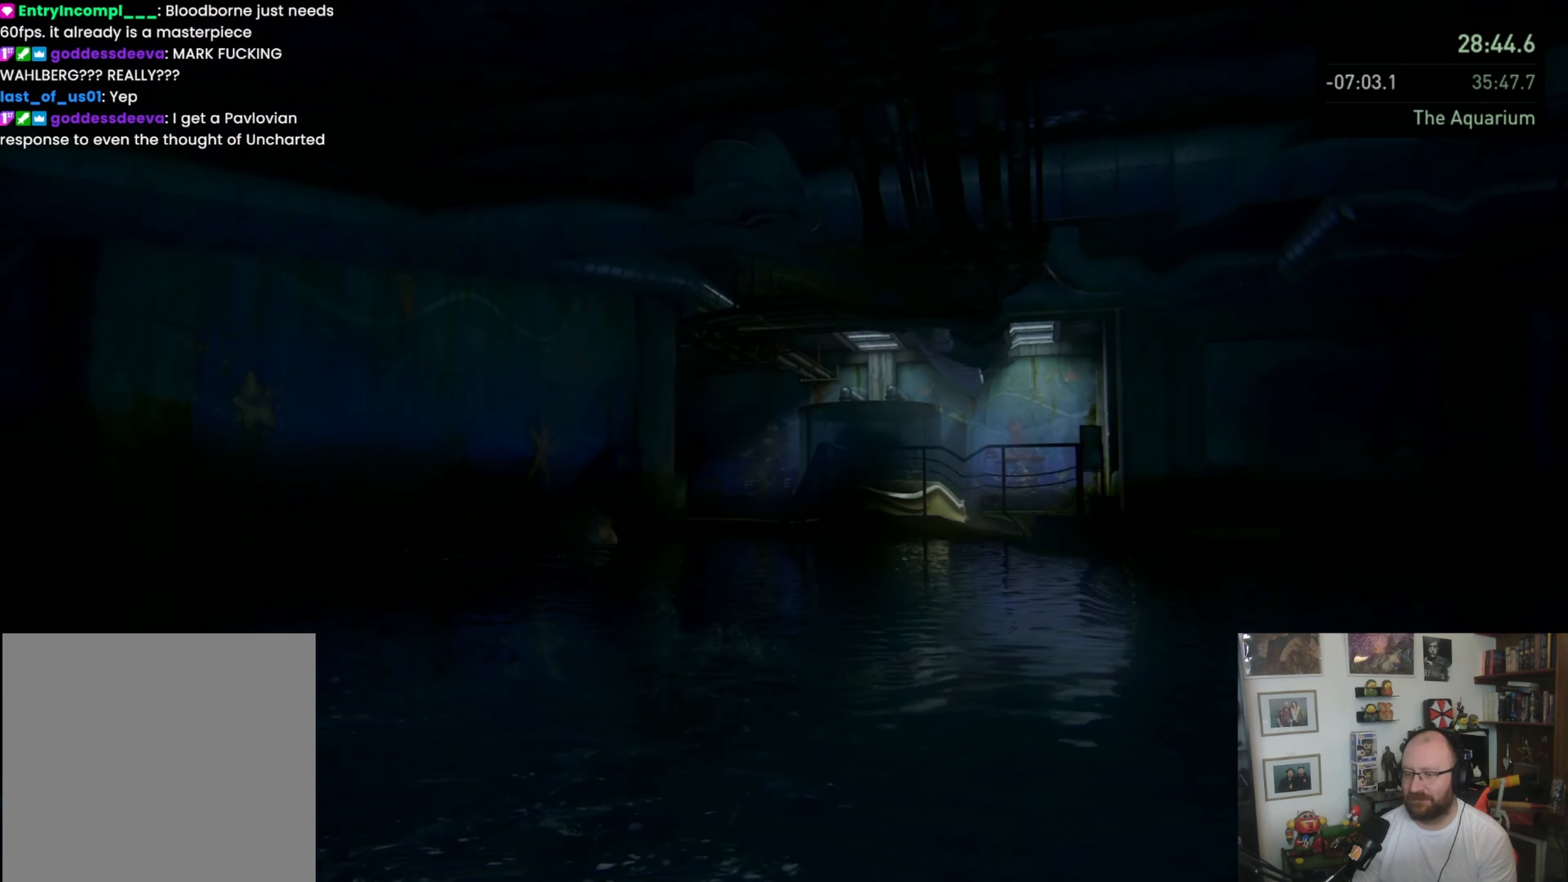
{"buttons": ["L1"], "left_stick": "up", "right_stick": "center", "events": []}
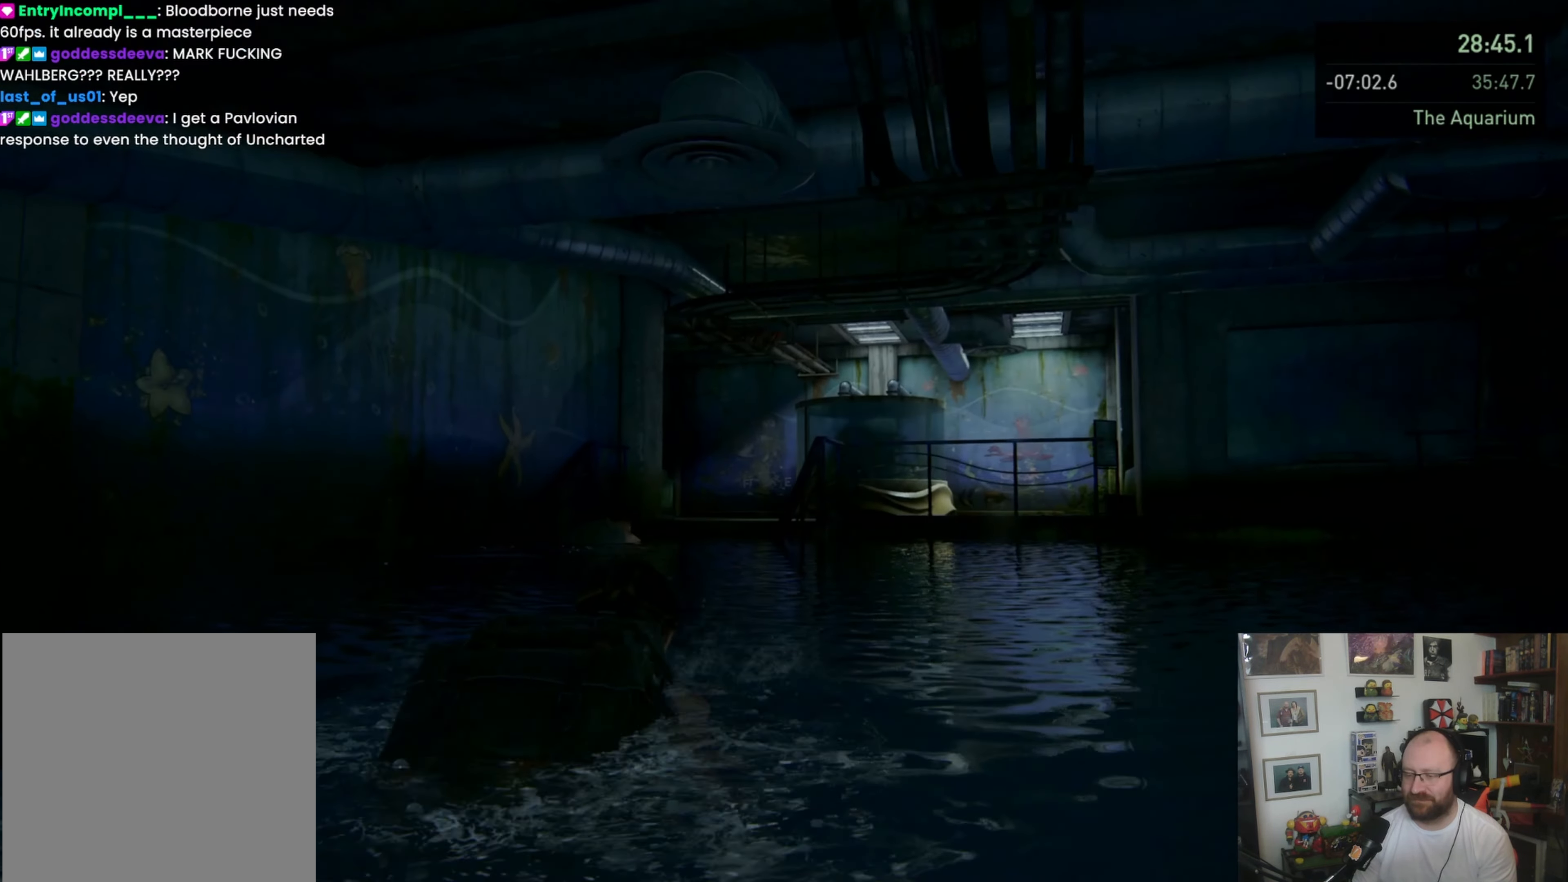
{"buttons": ["L1"], "left_stick": "up", "right_stick": "center", "events": []}
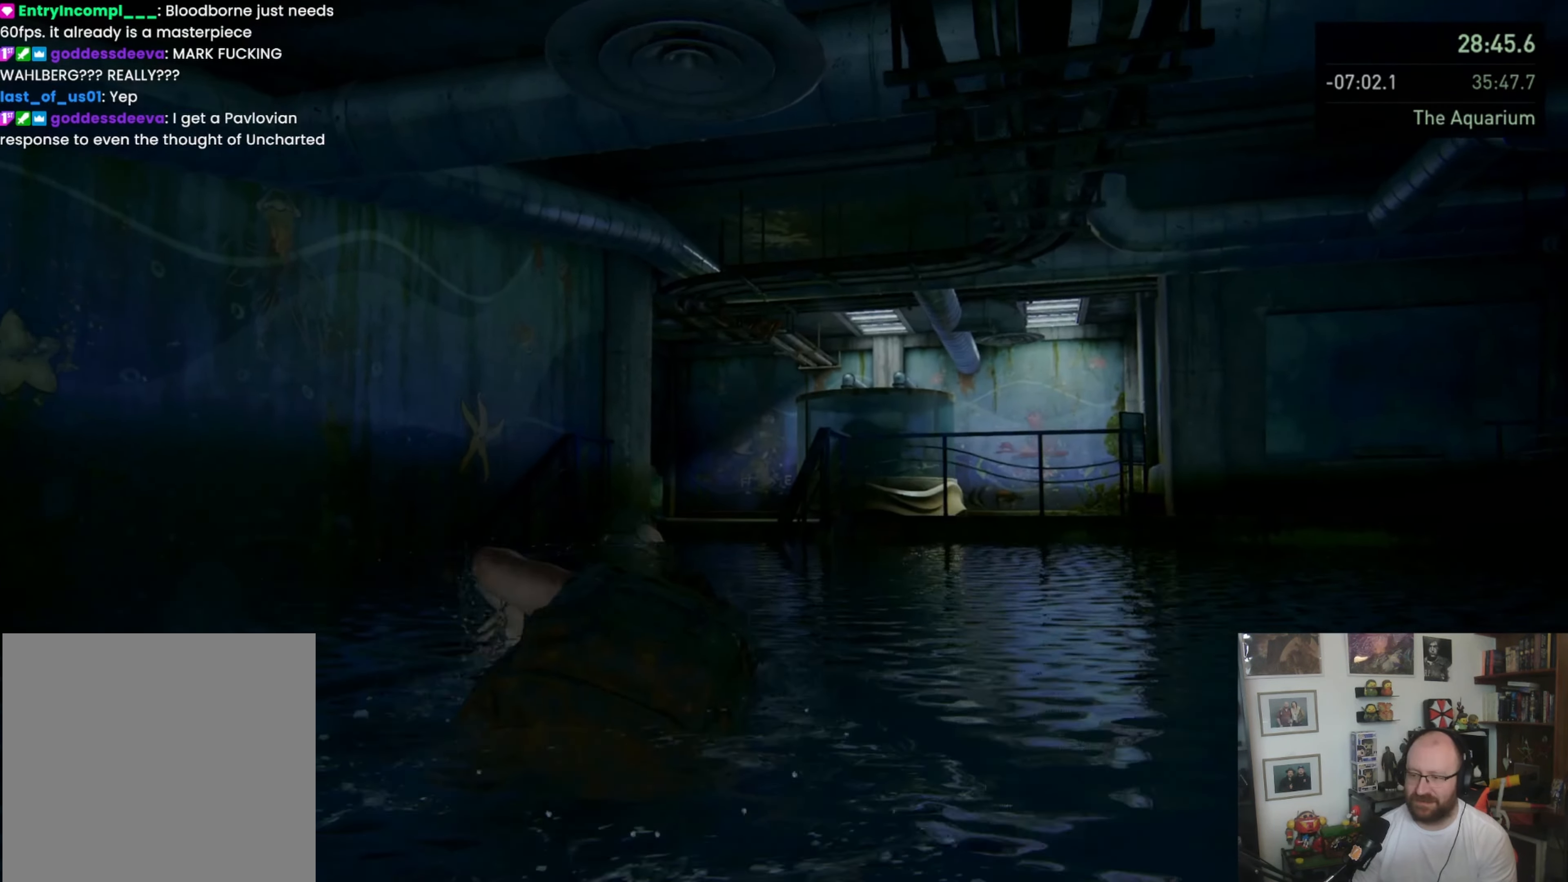
{"buttons": ["L1"], "left_stick": "up", "right_stick": "center", "events": []}
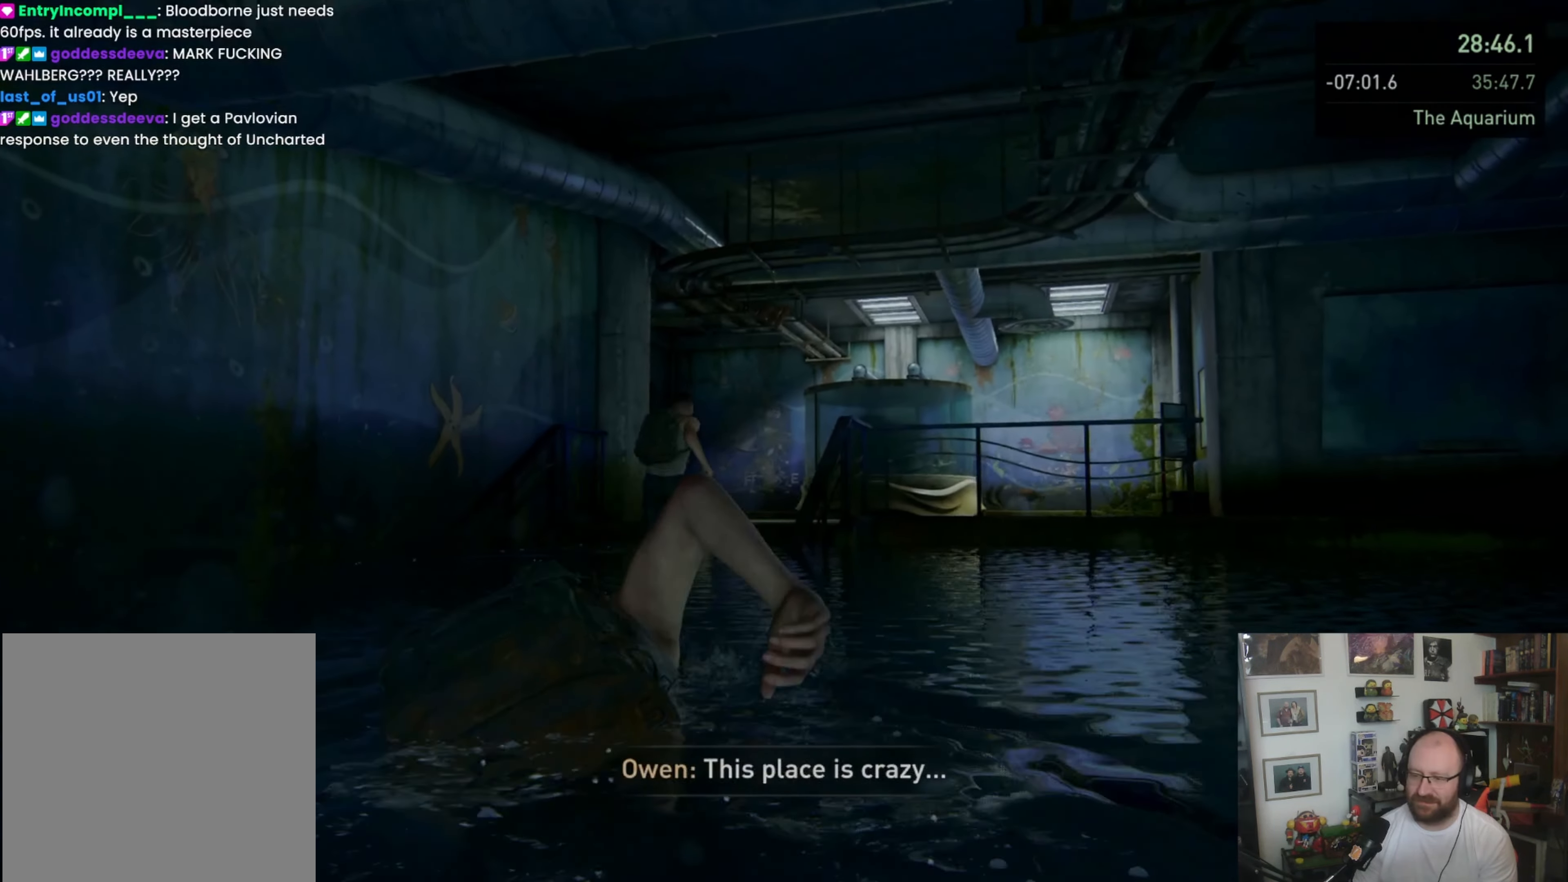
{"buttons": ["L1"], "left_stick": "up", "right_stick": "center", "events": []}
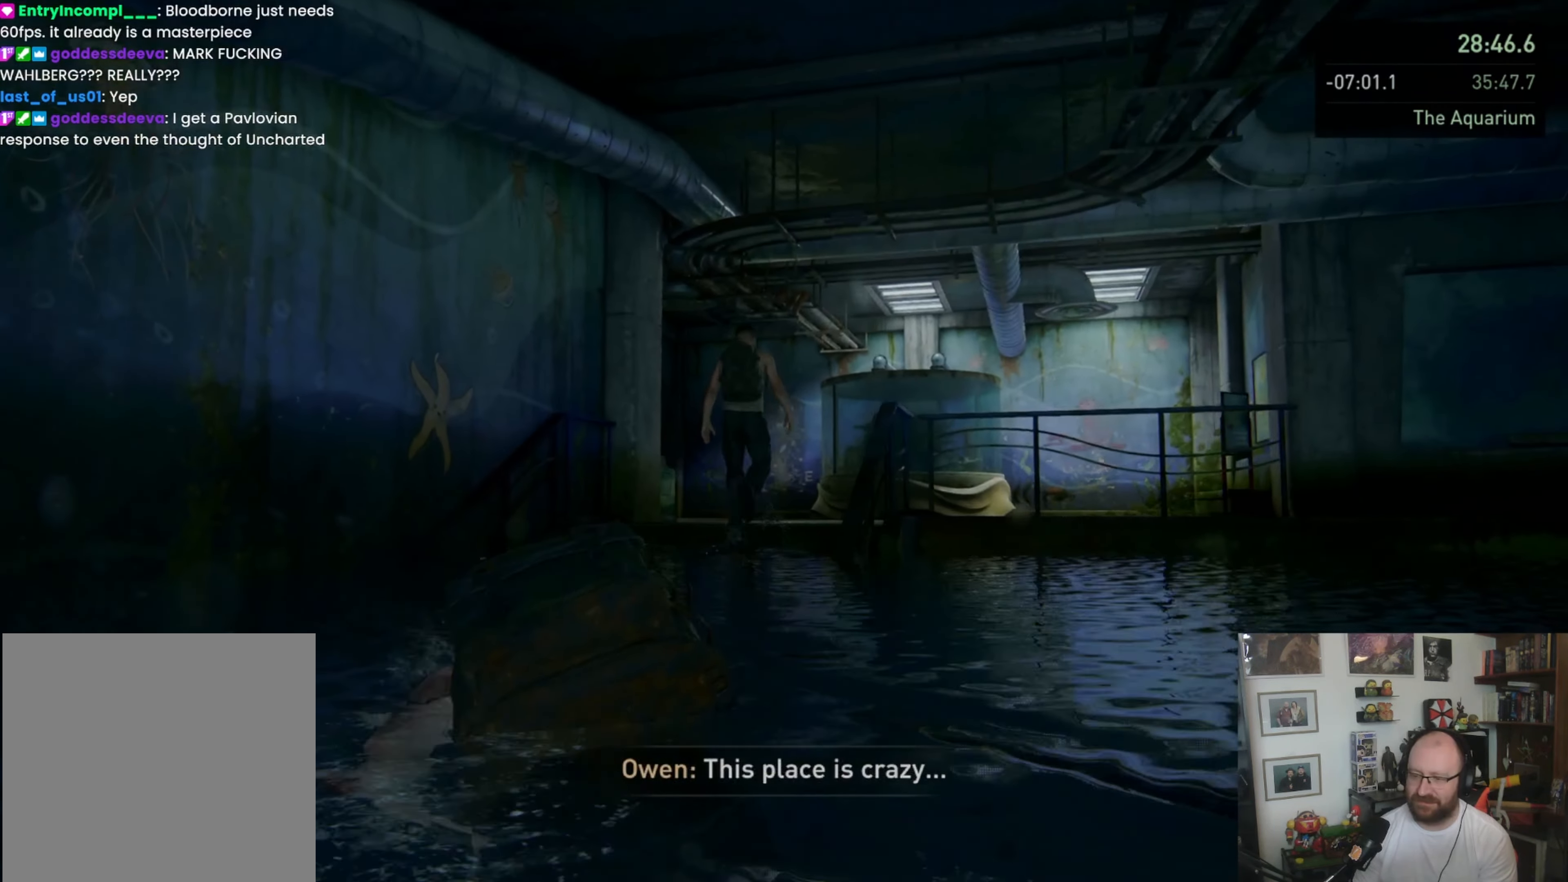
{"buttons": ["L1"], "left_stick": "up", "right_stick": "down-right", "events": [[267, "right_stick", "down-right"]]}
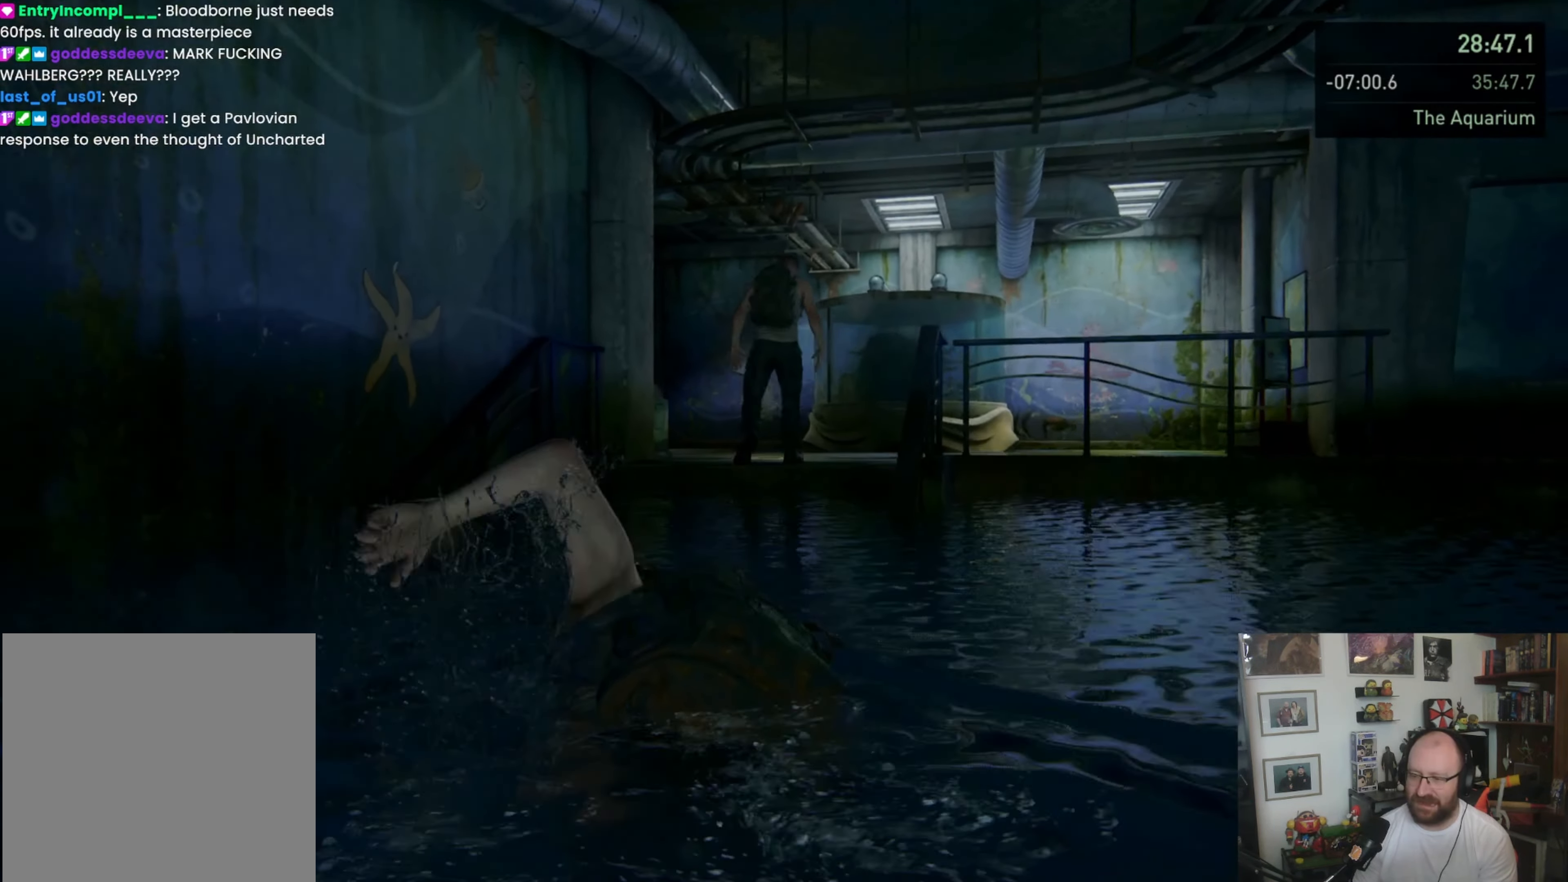
{"buttons": ["L1"], "left_stick": "up", "right_stick": "center", "events": [[33, "right_stick", "center"]]}
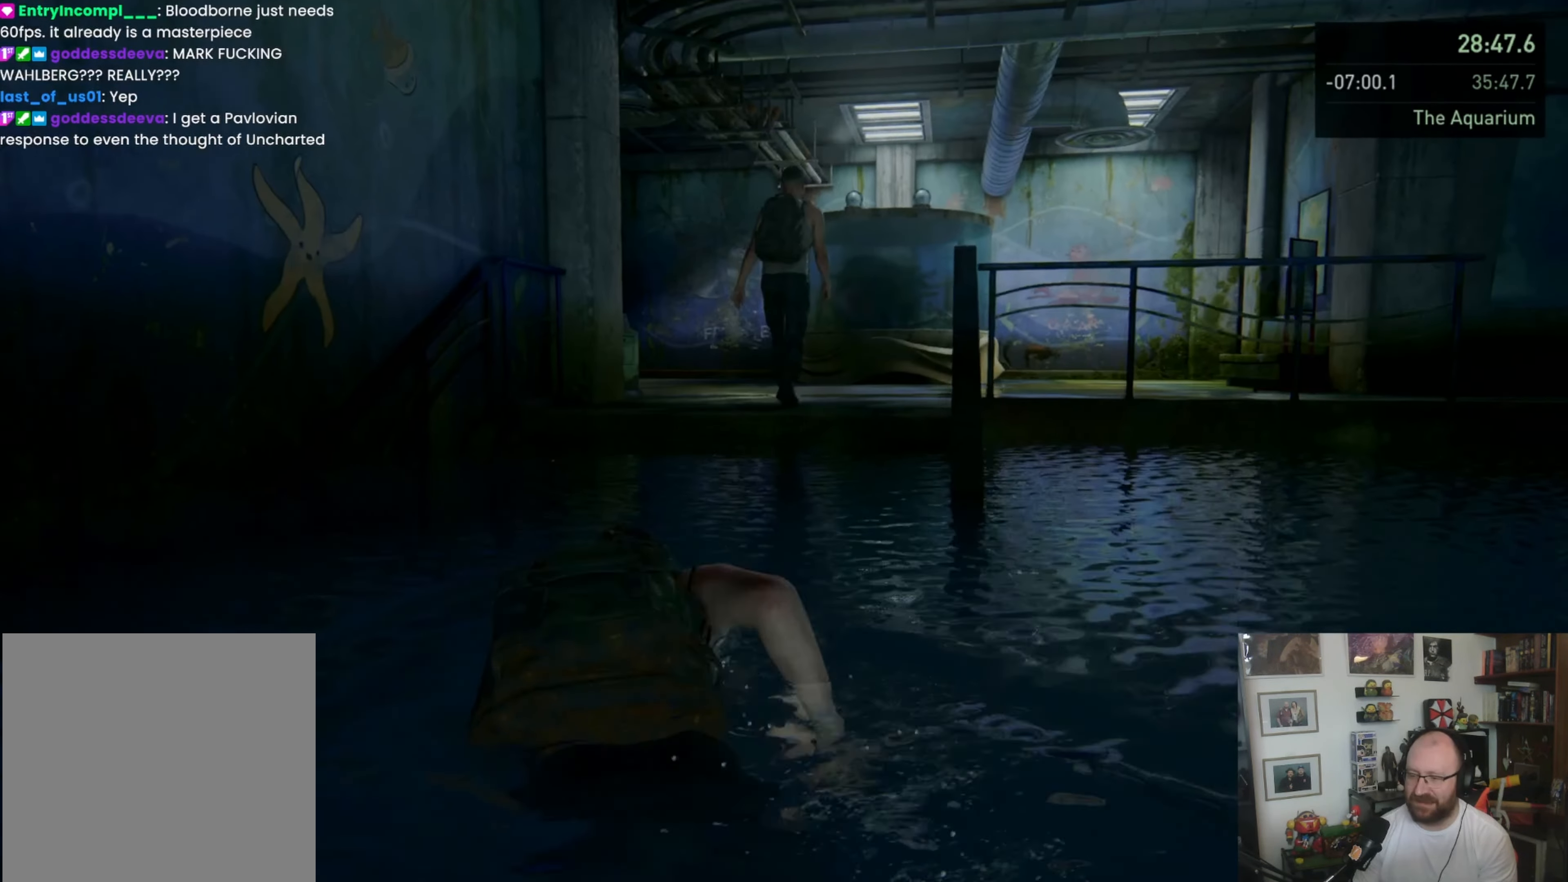
{"buttons": ["L1"], "left_stick": "up", "right_stick": "center", "events": [[133, "right_stick", "right"], [400, "right_stick", "center"]]}
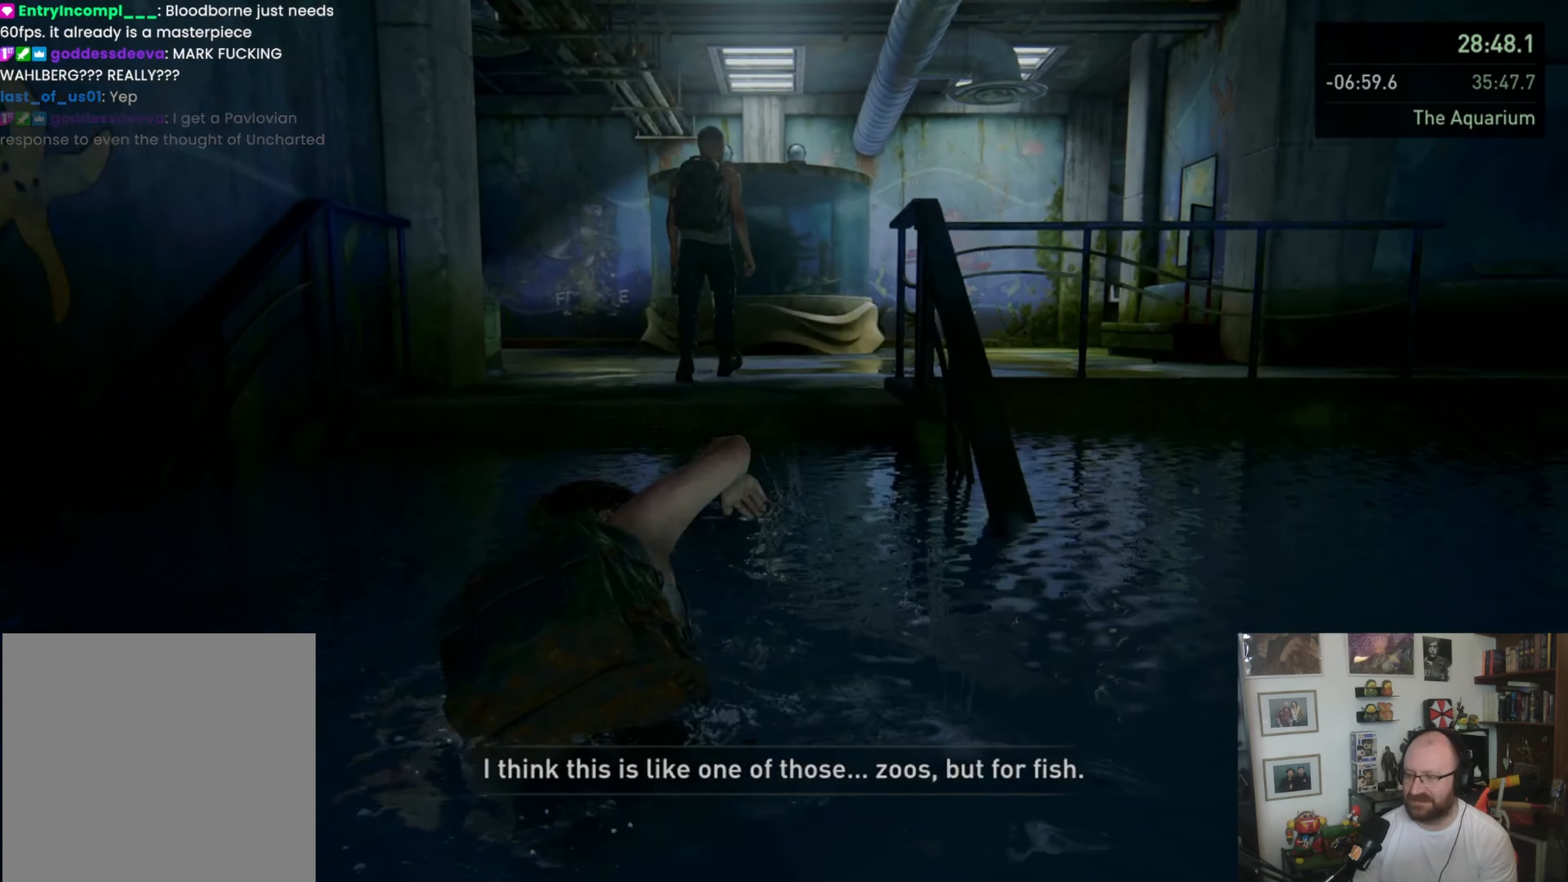
{"buttons": ["L1"], "left_stick": "up", "right_stick": "center", "events": []}
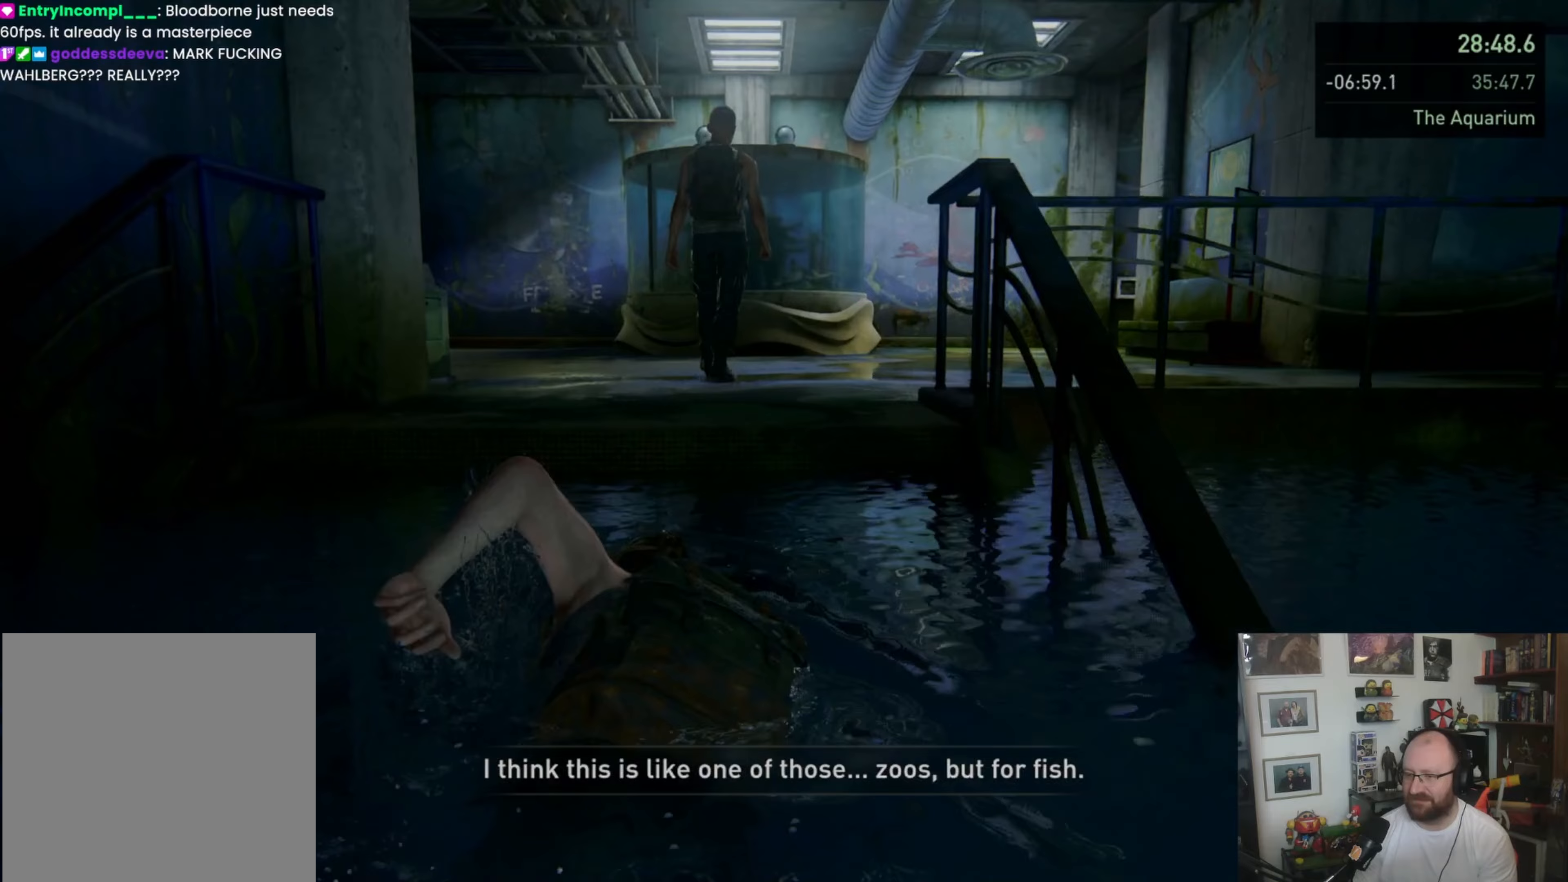
{"buttons": ["L1"], "left_stick": "up", "right_stick": "center", "events": []}
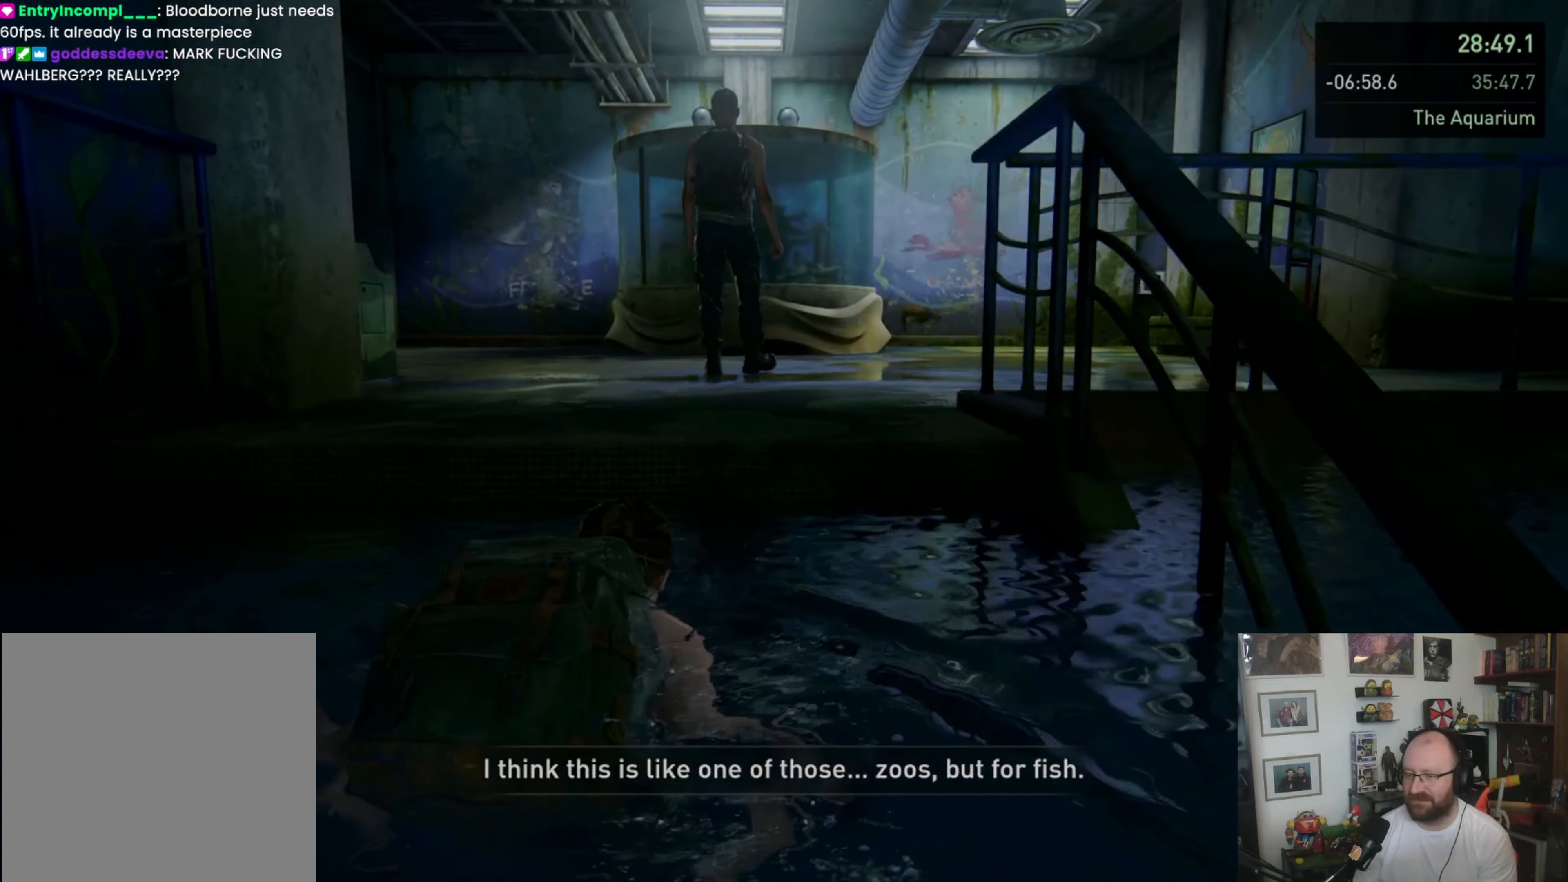
{"buttons": [], "left_stick": "up", "right_stick": "center", "events": [[467, "L1", "up"]]}
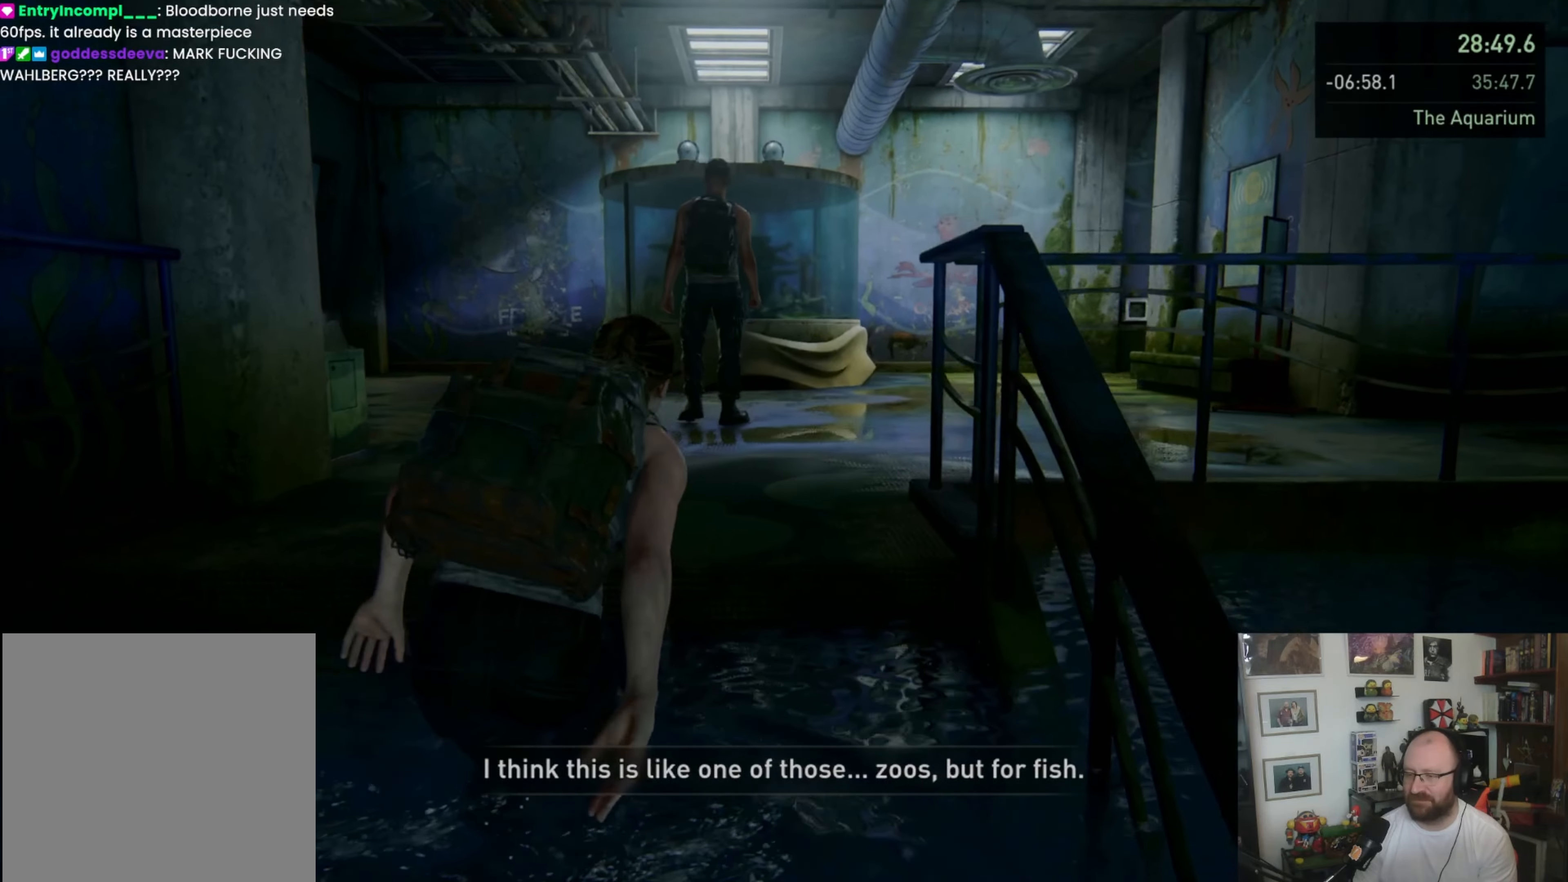
{"buttons": [], "left_stick": "up", "right_stick": "center", "events": []}
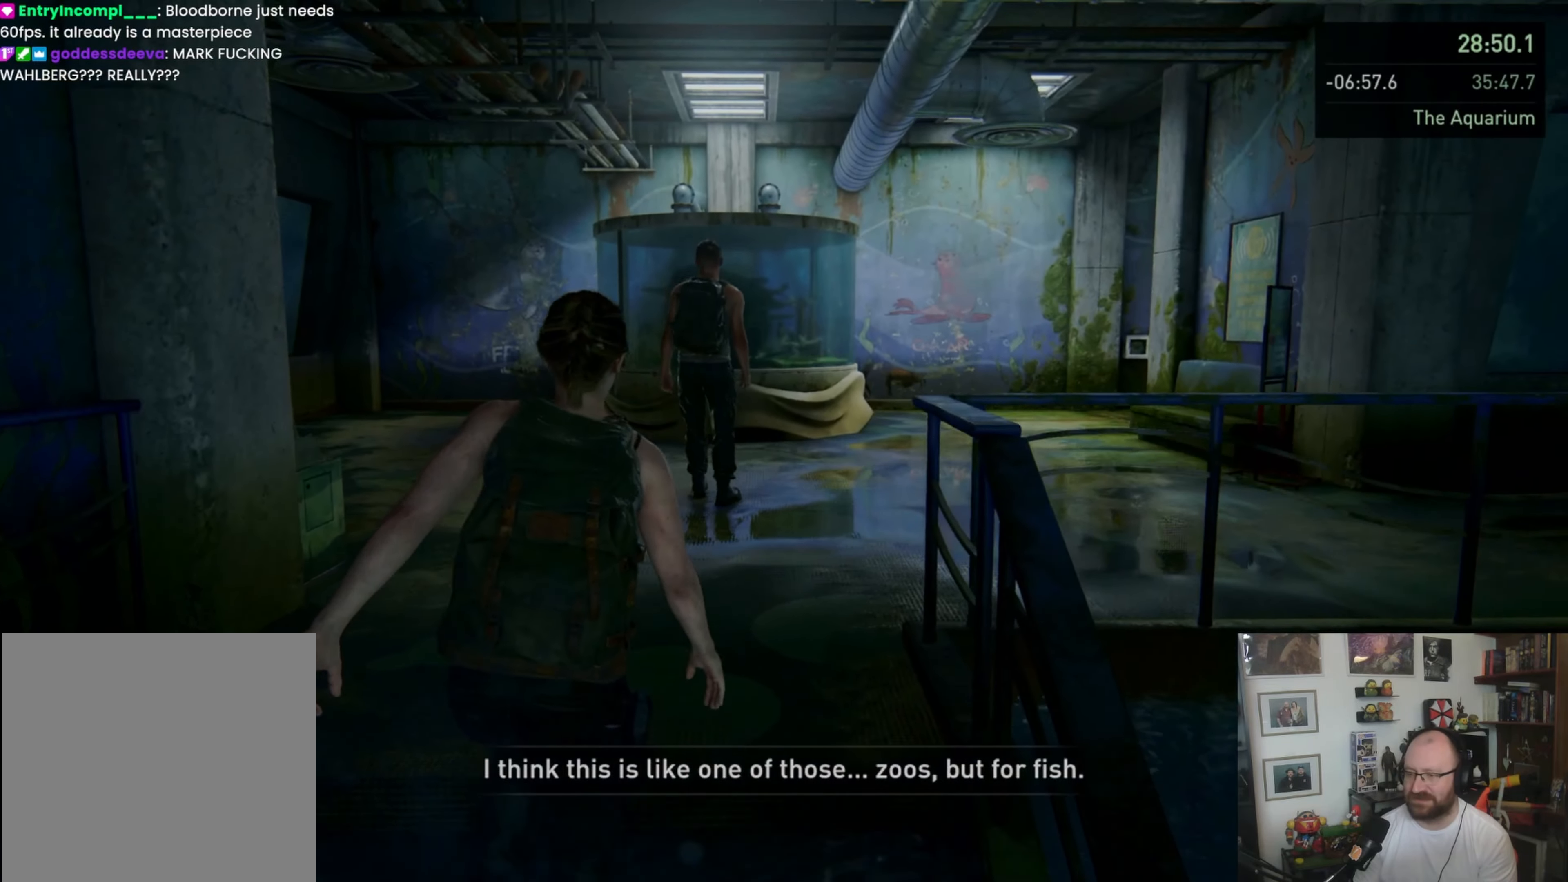
{"buttons": ["CIRCLE"], "left_stick": "up", "right_stick": "center", "events": [[400, "CIRCLE", "down"]]}
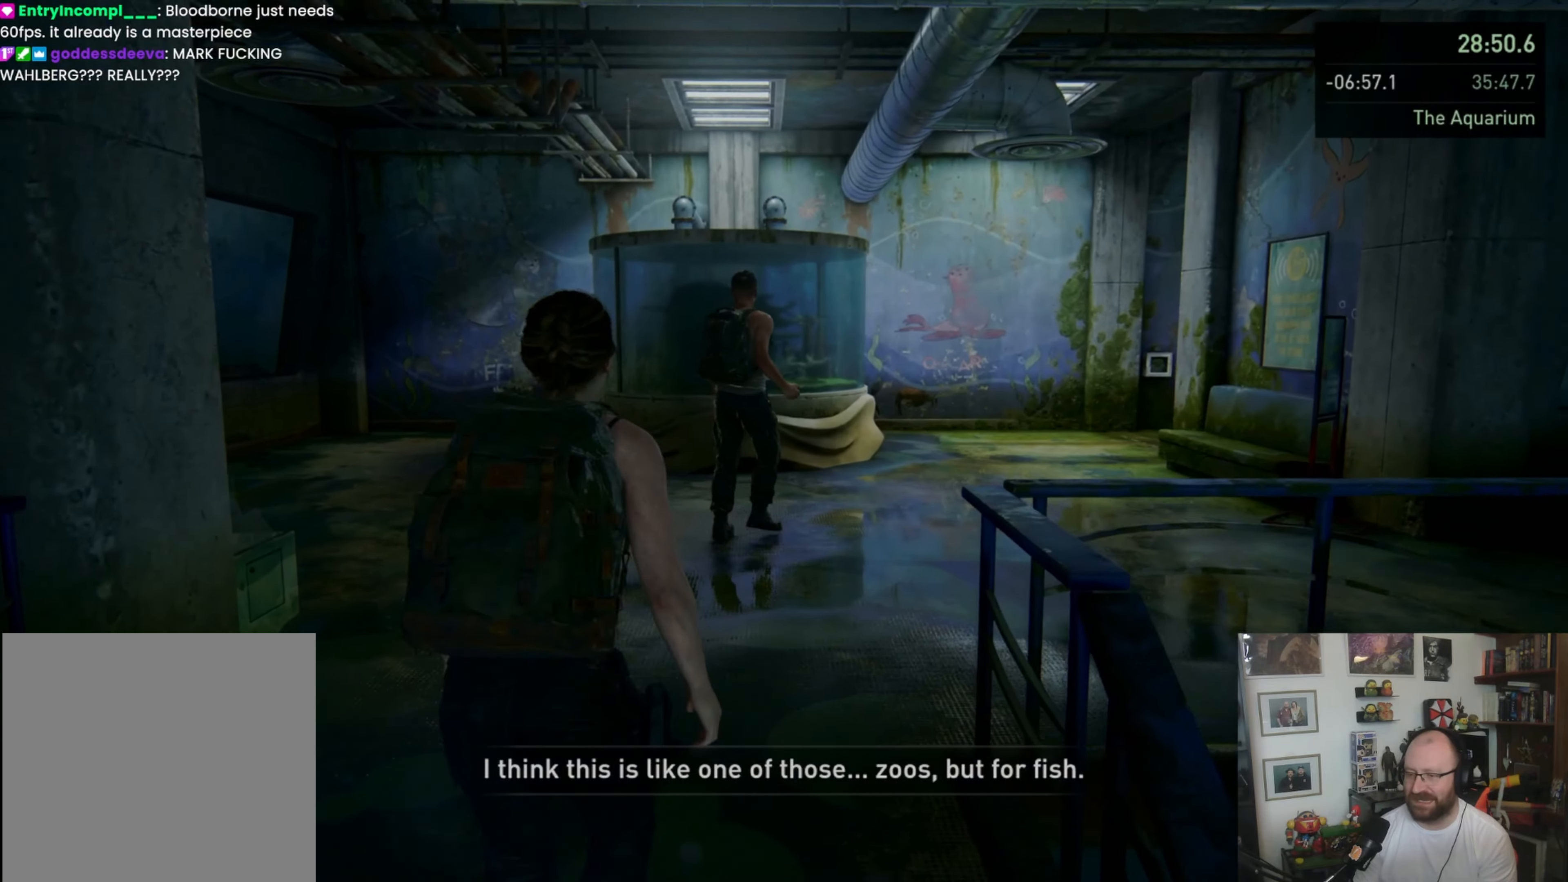
{"buttons": ["L2"], "left_stick": "up", "right_stick": "center", "events": [[233, "CIRCLE", "up"], [467, "L2", "down"]]}
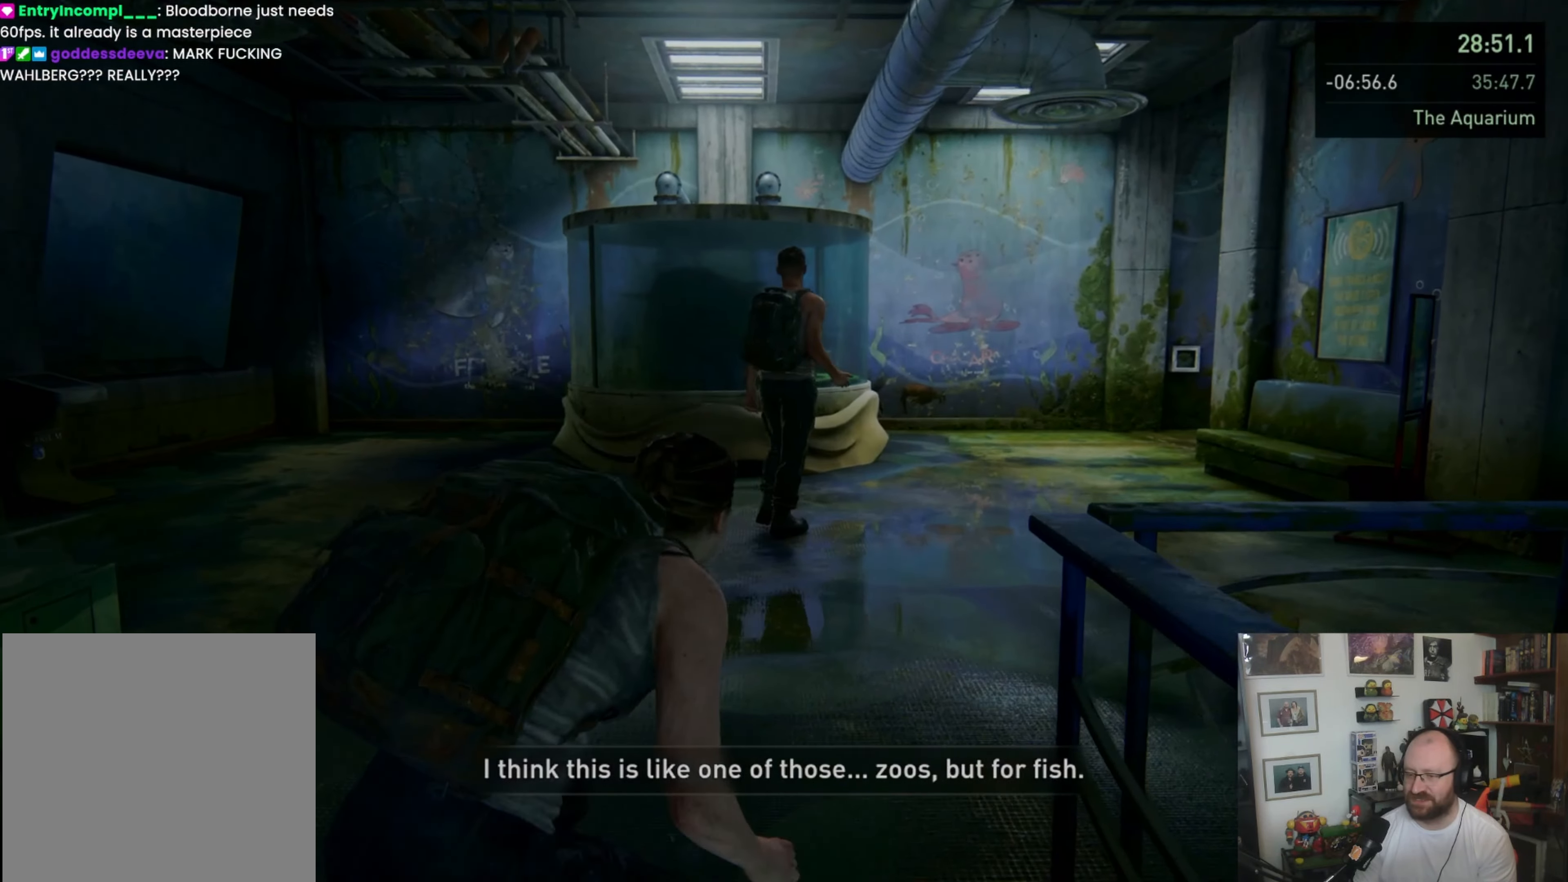
{"buttons": ["L2"], "left_stick": "up", "right_stick": "right", "events": [[300, "right_stick", "right"]]}
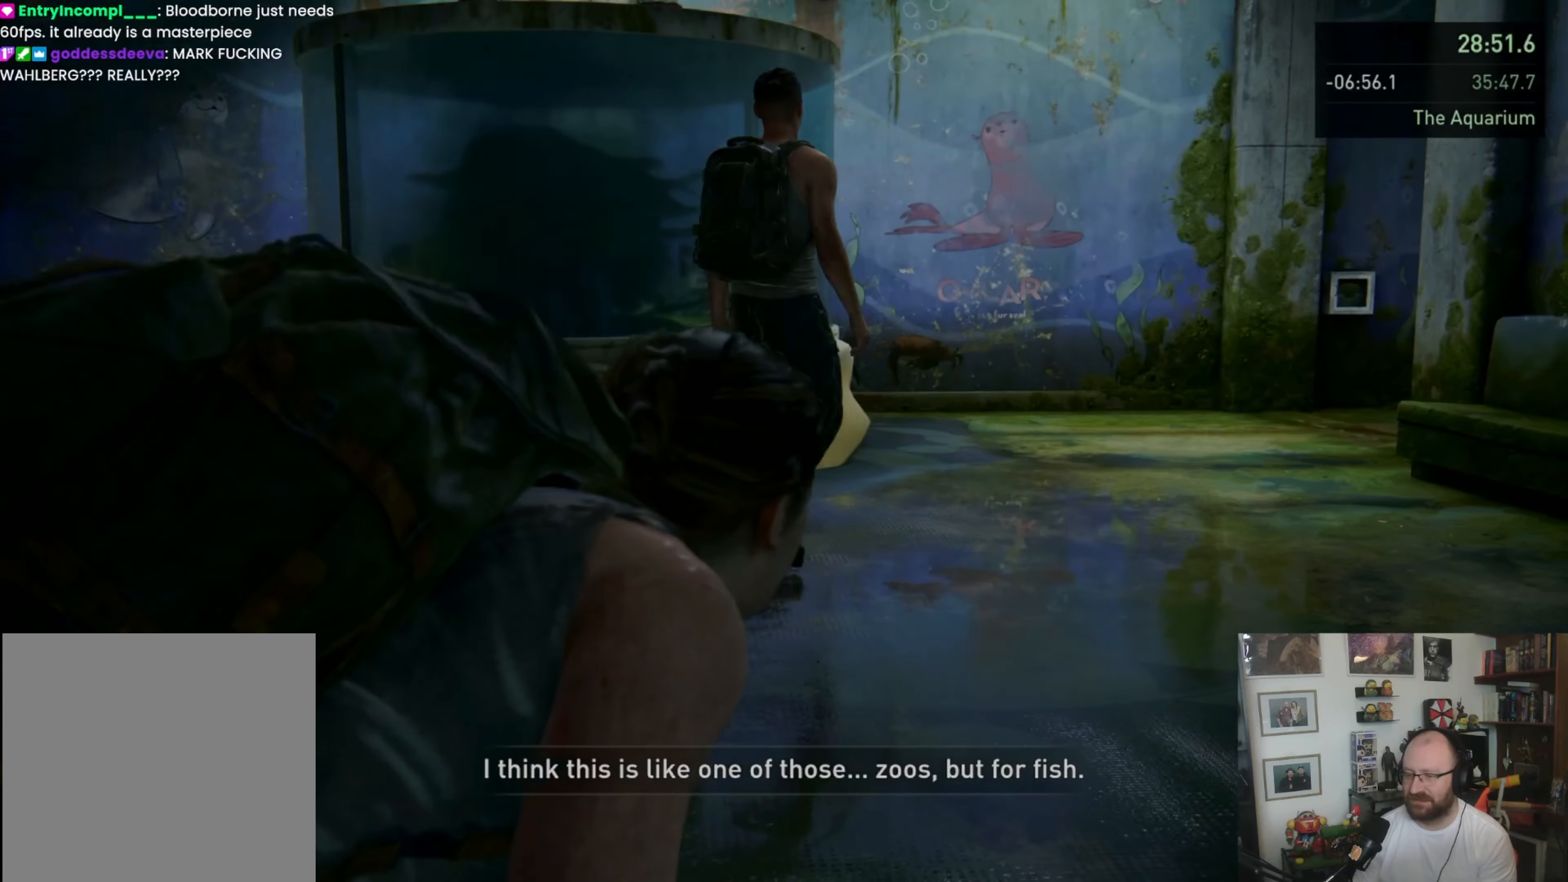
{"buttons": ["L2"], "left_stick": "up", "right_stick": "right", "events": [[200, "right_stick", "center"], [500, "right_stick", "right"]]}
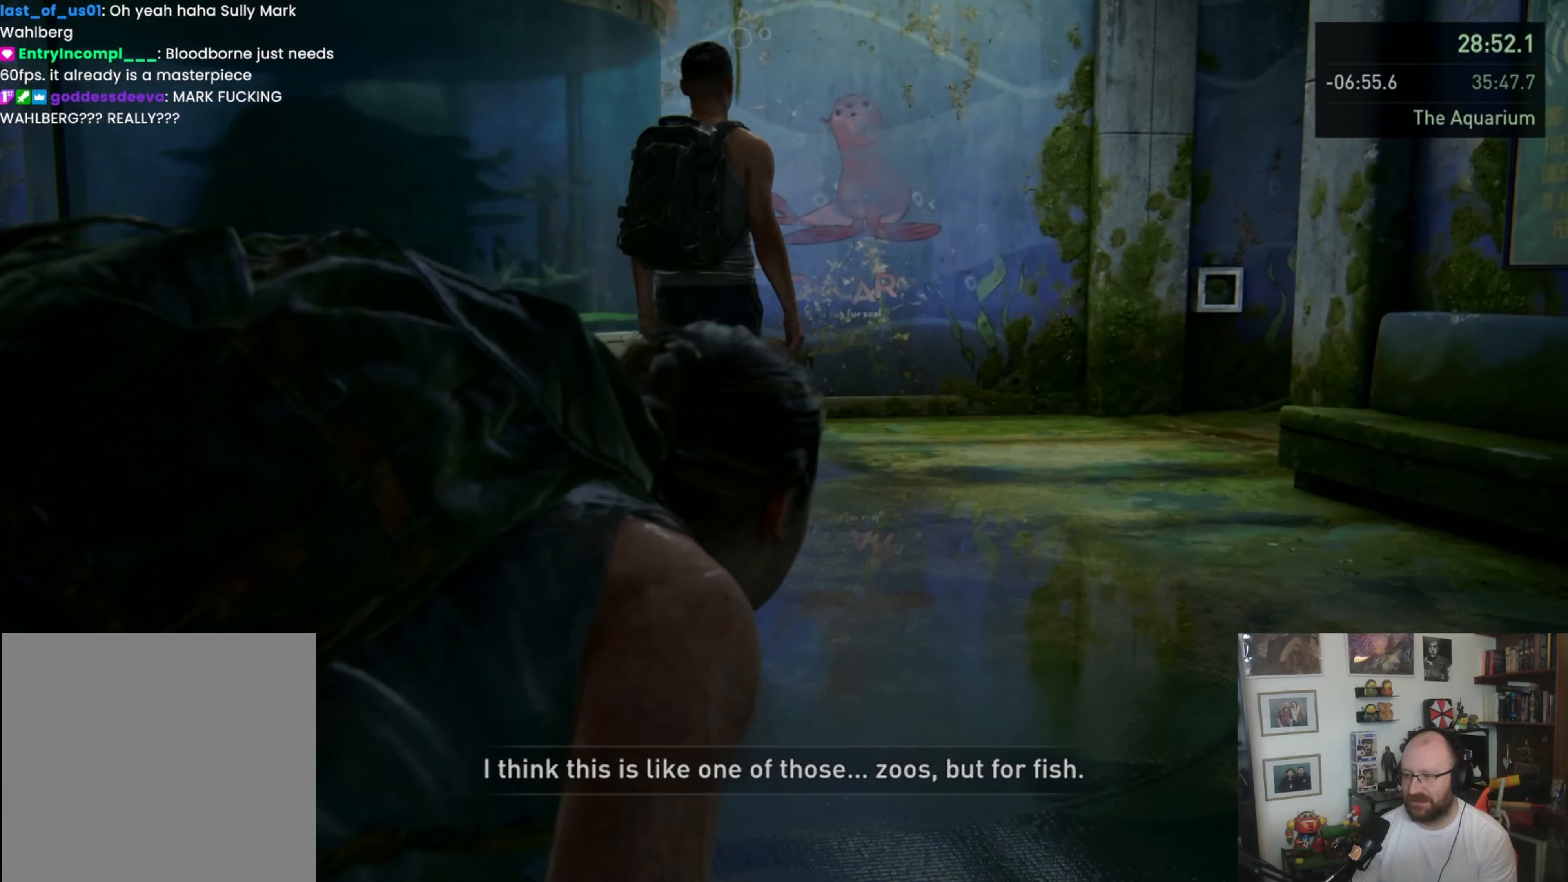
{"buttons": ["L2"], "left_stick": "up", "right_stick": "center", "events": [[267, "right_stick", "center"]]}
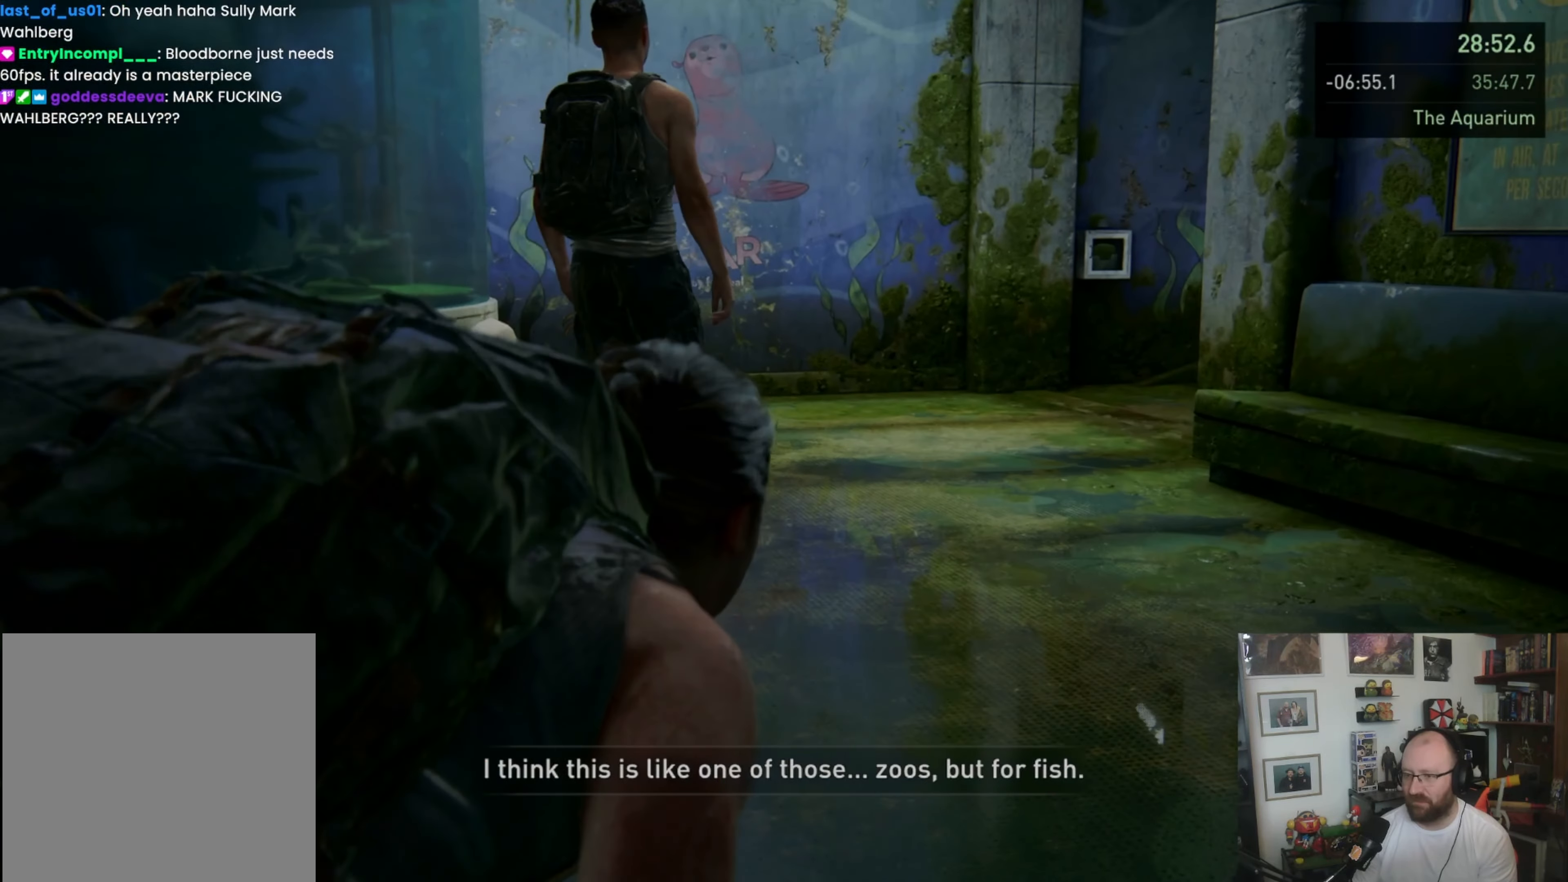
{"buttons": ["L2"], "left_stick": "up", "right_stick": "center", "events": []}